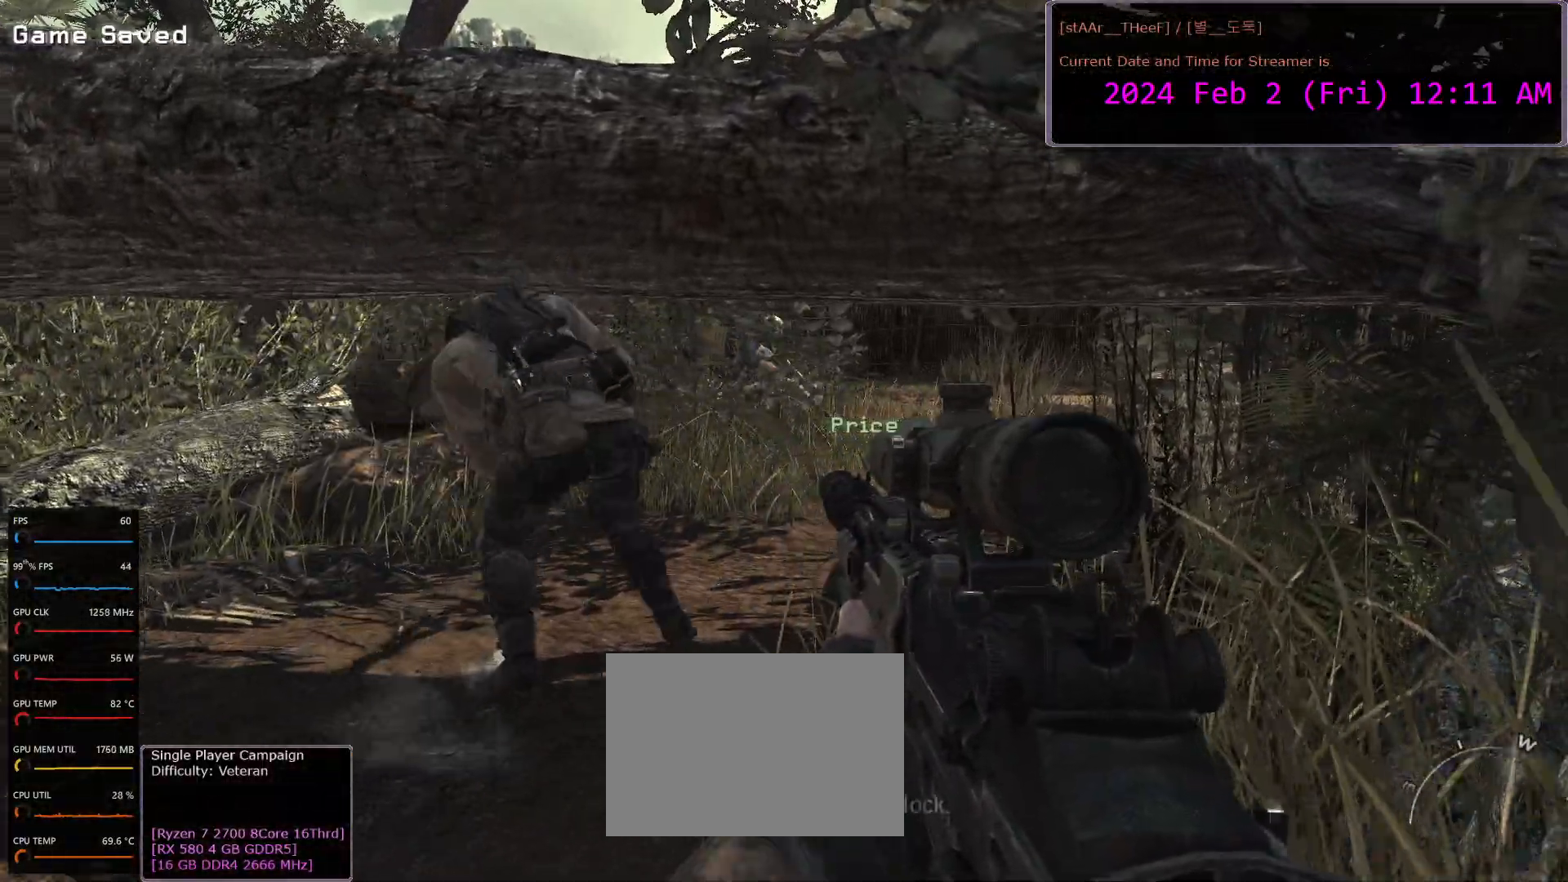
Gameplay with keyboard and mouse; each line is a JSON object with the keys and mouse buttons held at the frame after it. "events" lists presses ("down") and releases ("up") of "1", "2", "3", "4", "5", "a", "c", "d", "e", "f", "n", "q", "r", "s", "shift", "space", "tab", "w", "mouse_left", "mouse_wheel" and "mouse_right" between this image and that frame as [ms after this image, input, new state], when the widget could be followed in between. "mouse_left", "mouse_wheel", "mouse_right" = the "left", "wheel", "right" buttons of the "mouse" list. No other keys are recorded. "wheel" means that the mouse wheel is clicked or scrolled. Mouse movement is not recorded.
{"keys": [], "mouse": [], "events": [[267, "w", "up"]]}
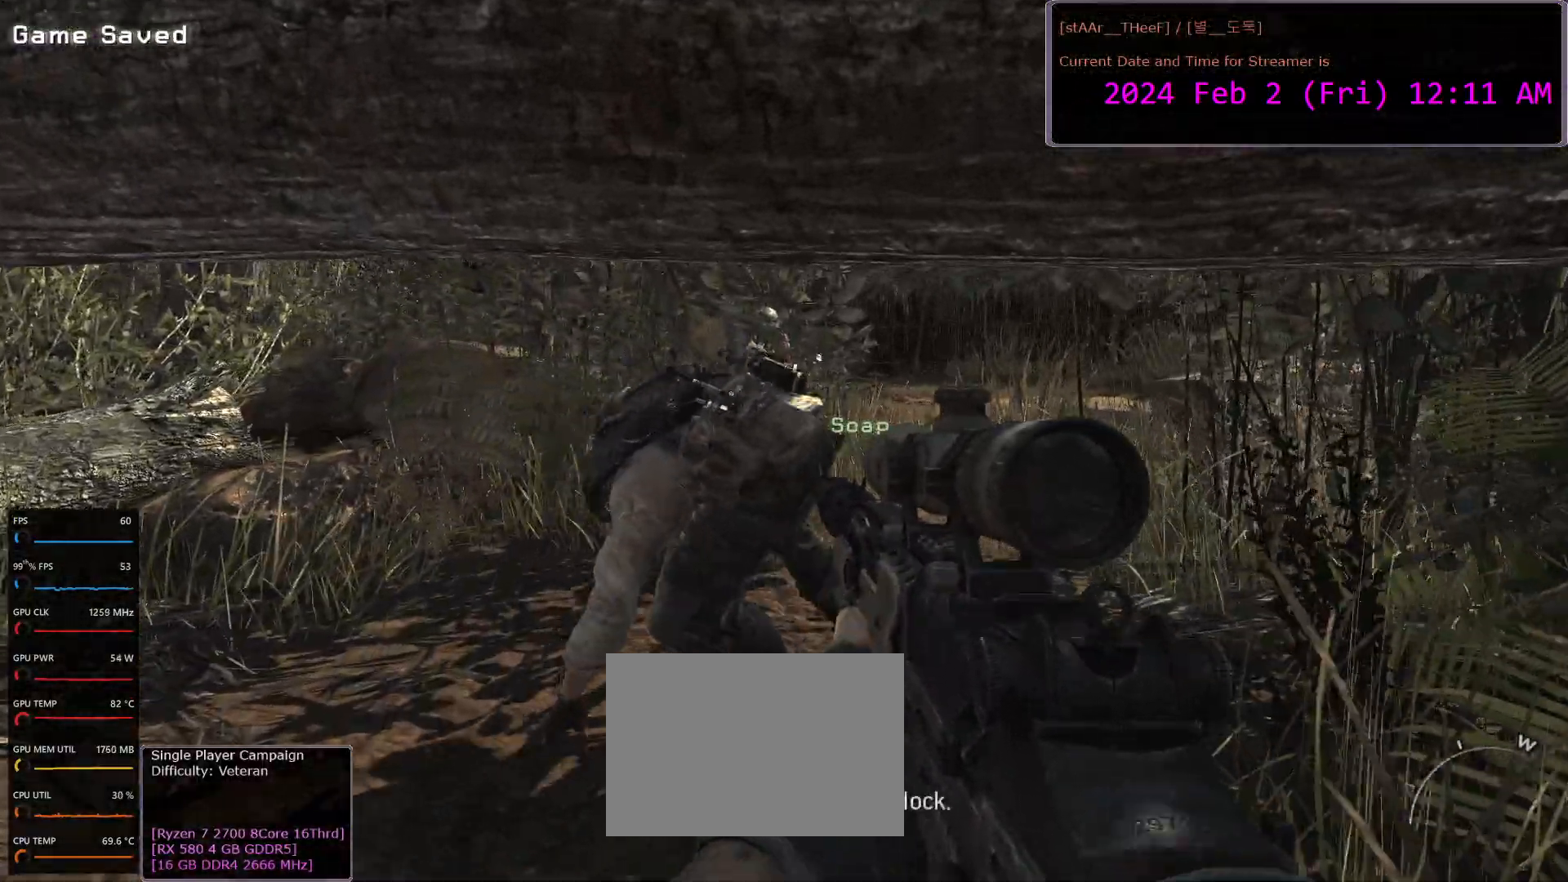
{"keys": [], "mouse": [], "events": []}
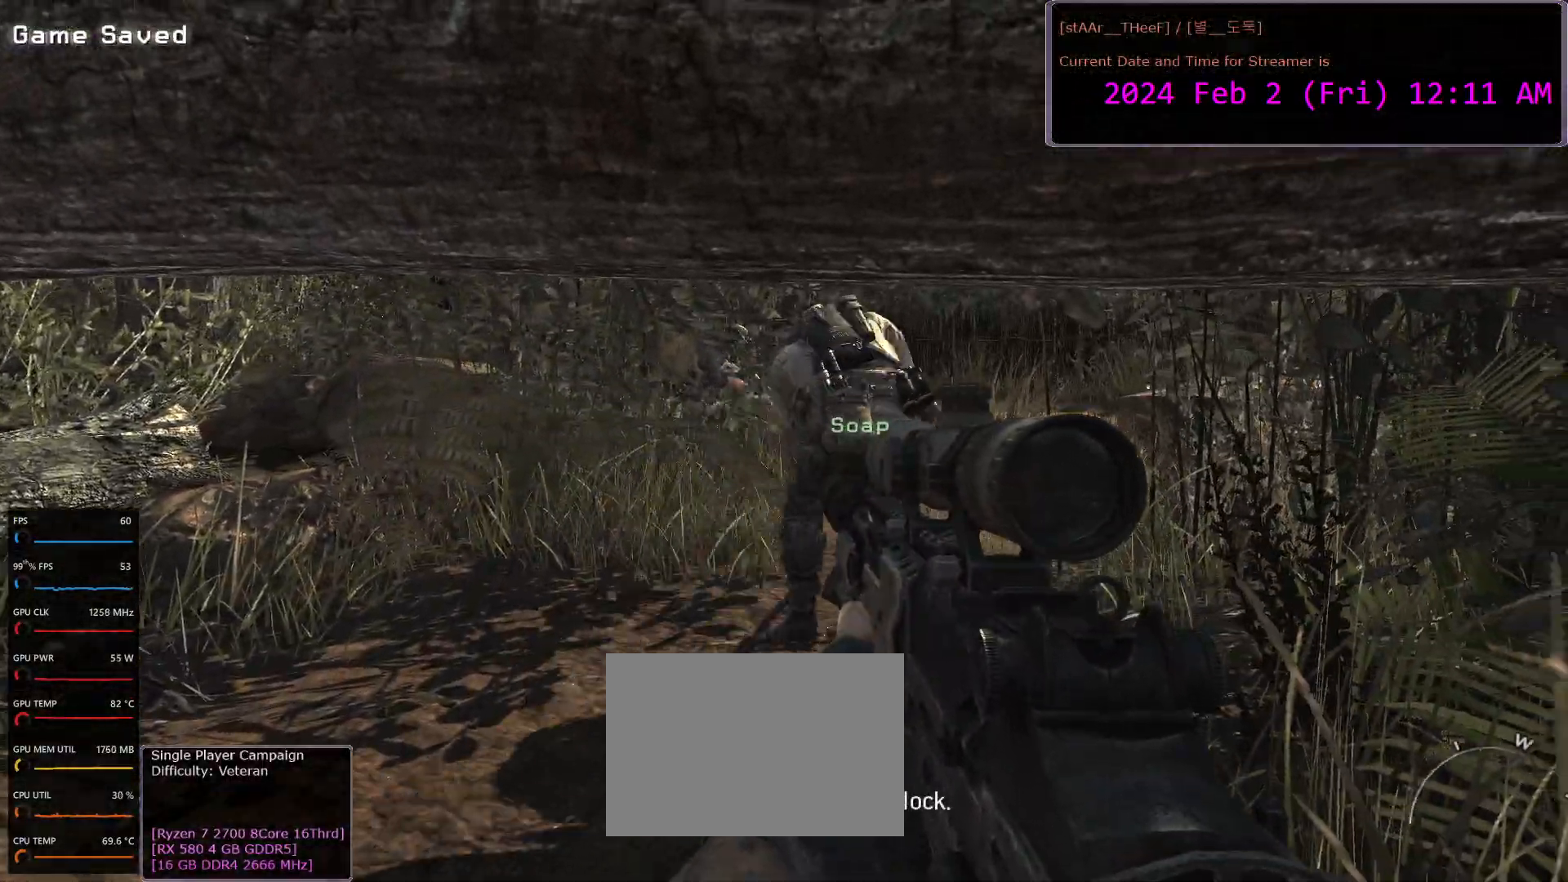
{"keys": ["w"], "mouse": [], "events": [[150, "w", "down"]]}
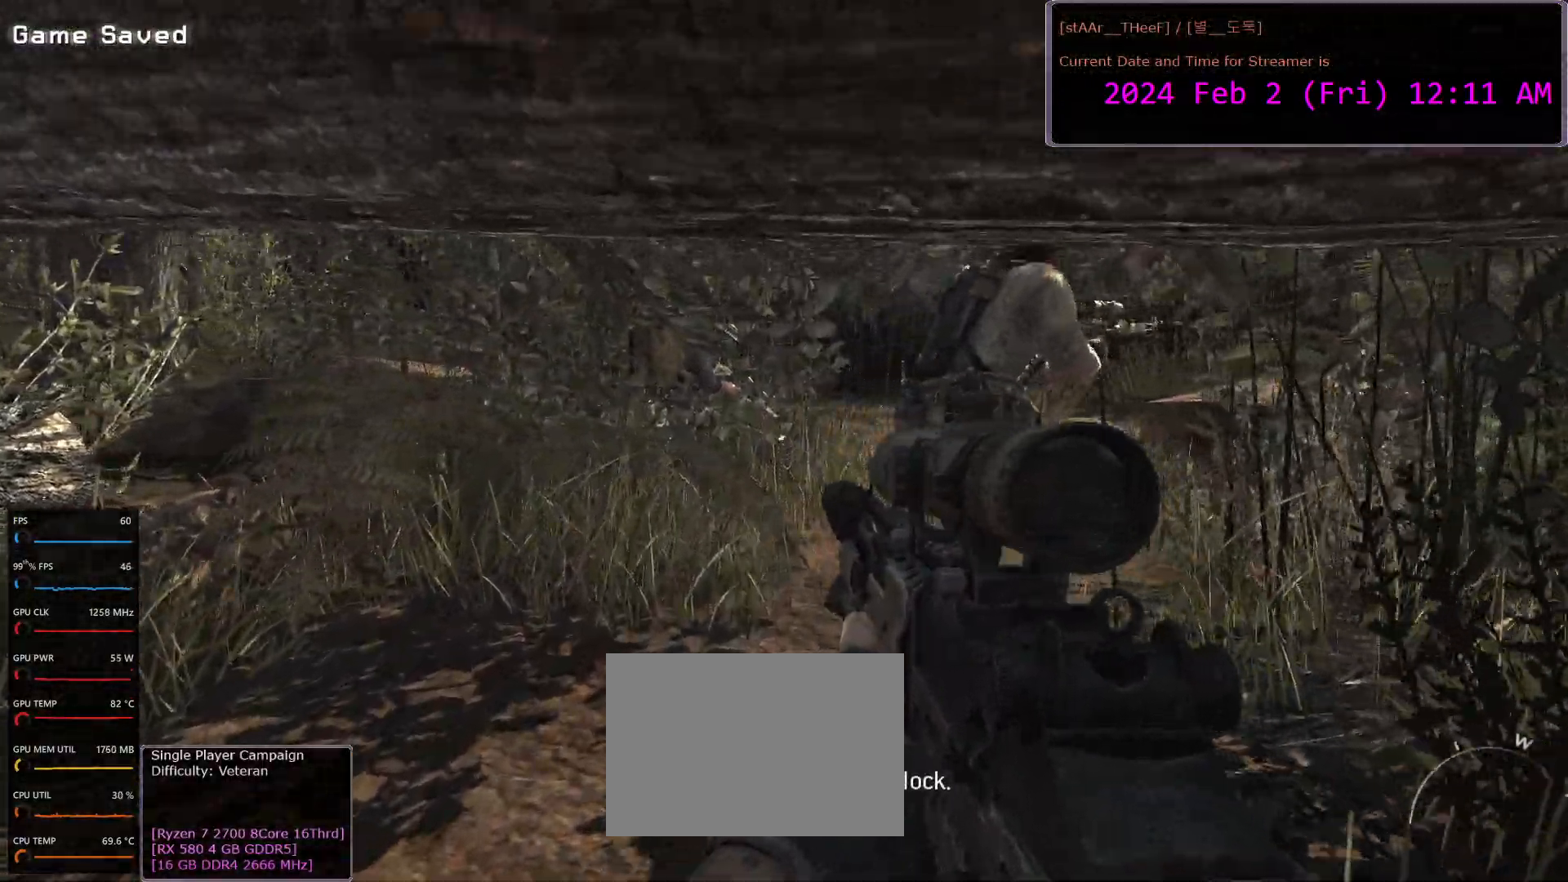
{"keys": ["w"], "mouse": [], "events": [[67, "d", "down"], [250, "d", "up"]]}
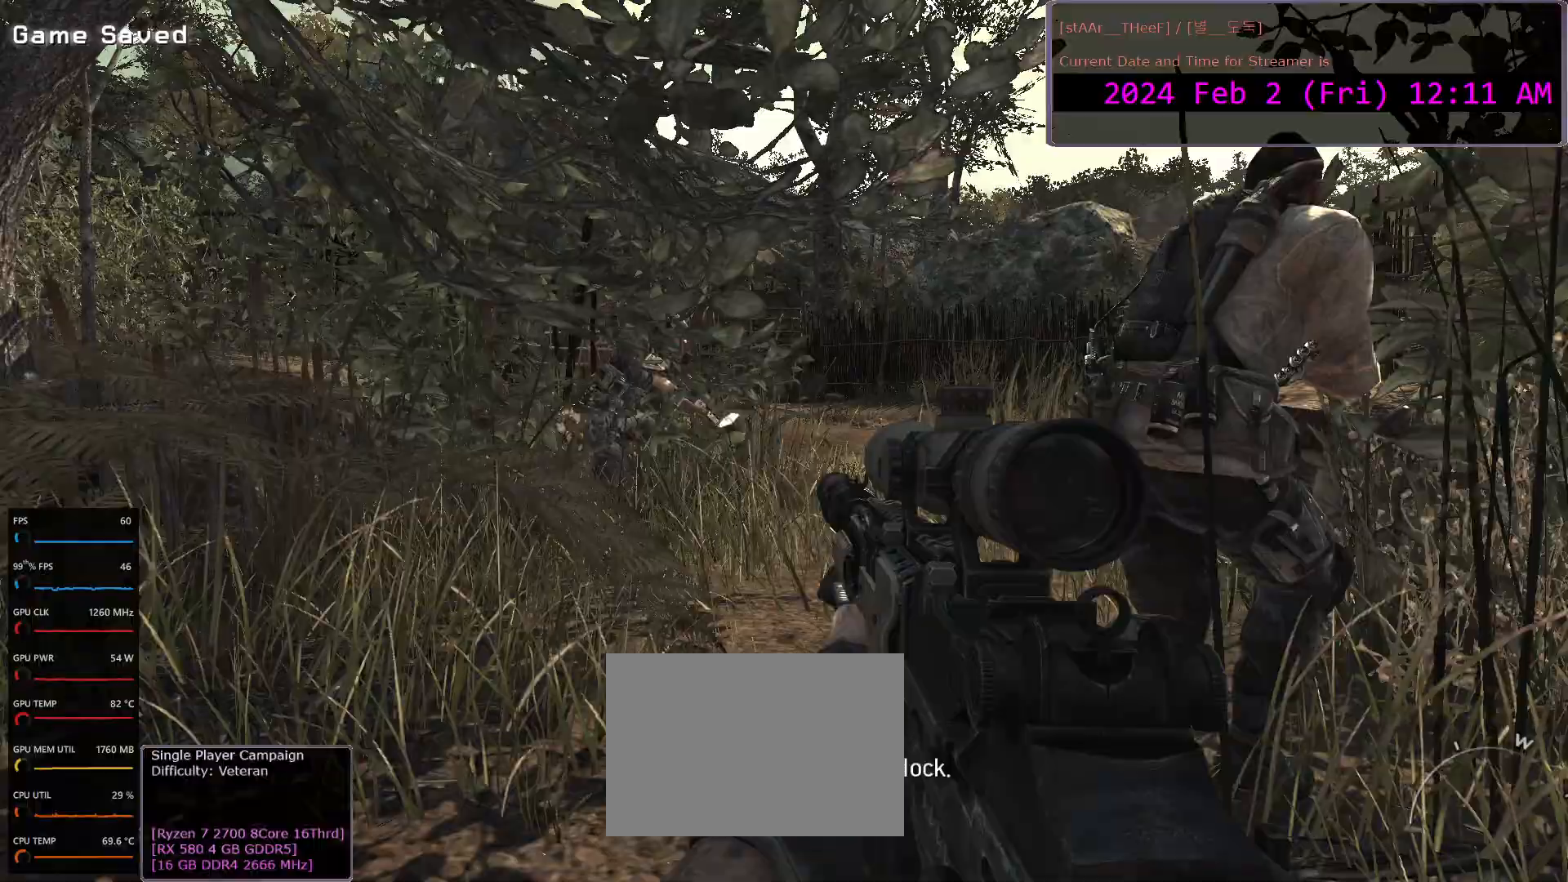
{"keys": [], "mouse": [], "events": [[50, "d", "down"], [117, "d", "up"], [233, "w", "up"]]}
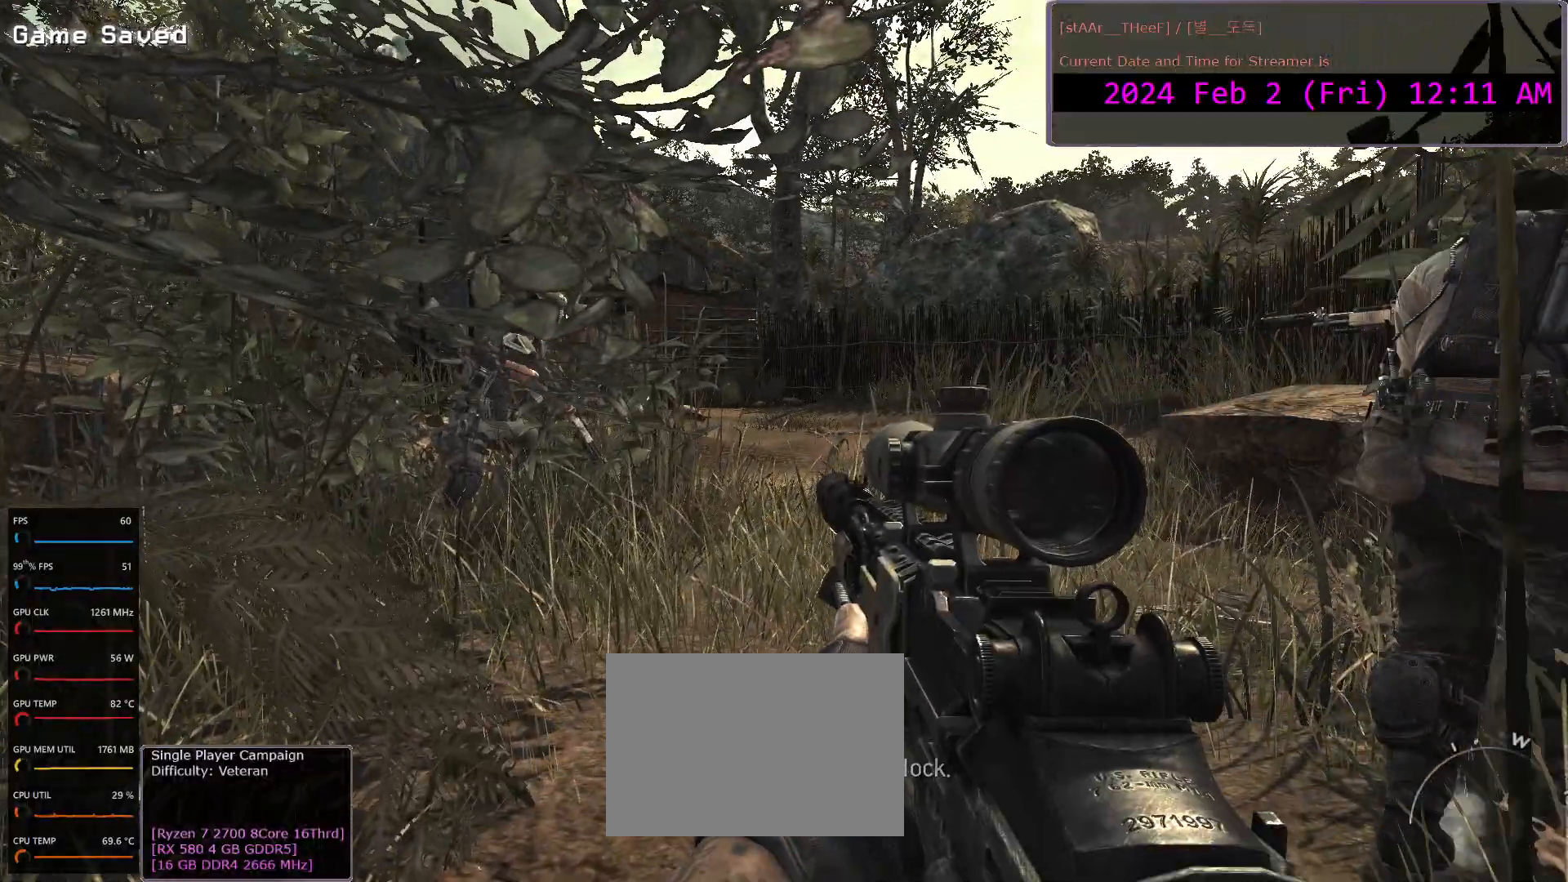
{"keys": ["w"], "mouse": [], "events": [[117, "w", "down"], [267, "d", "down"], [483, "d", "up"]]}
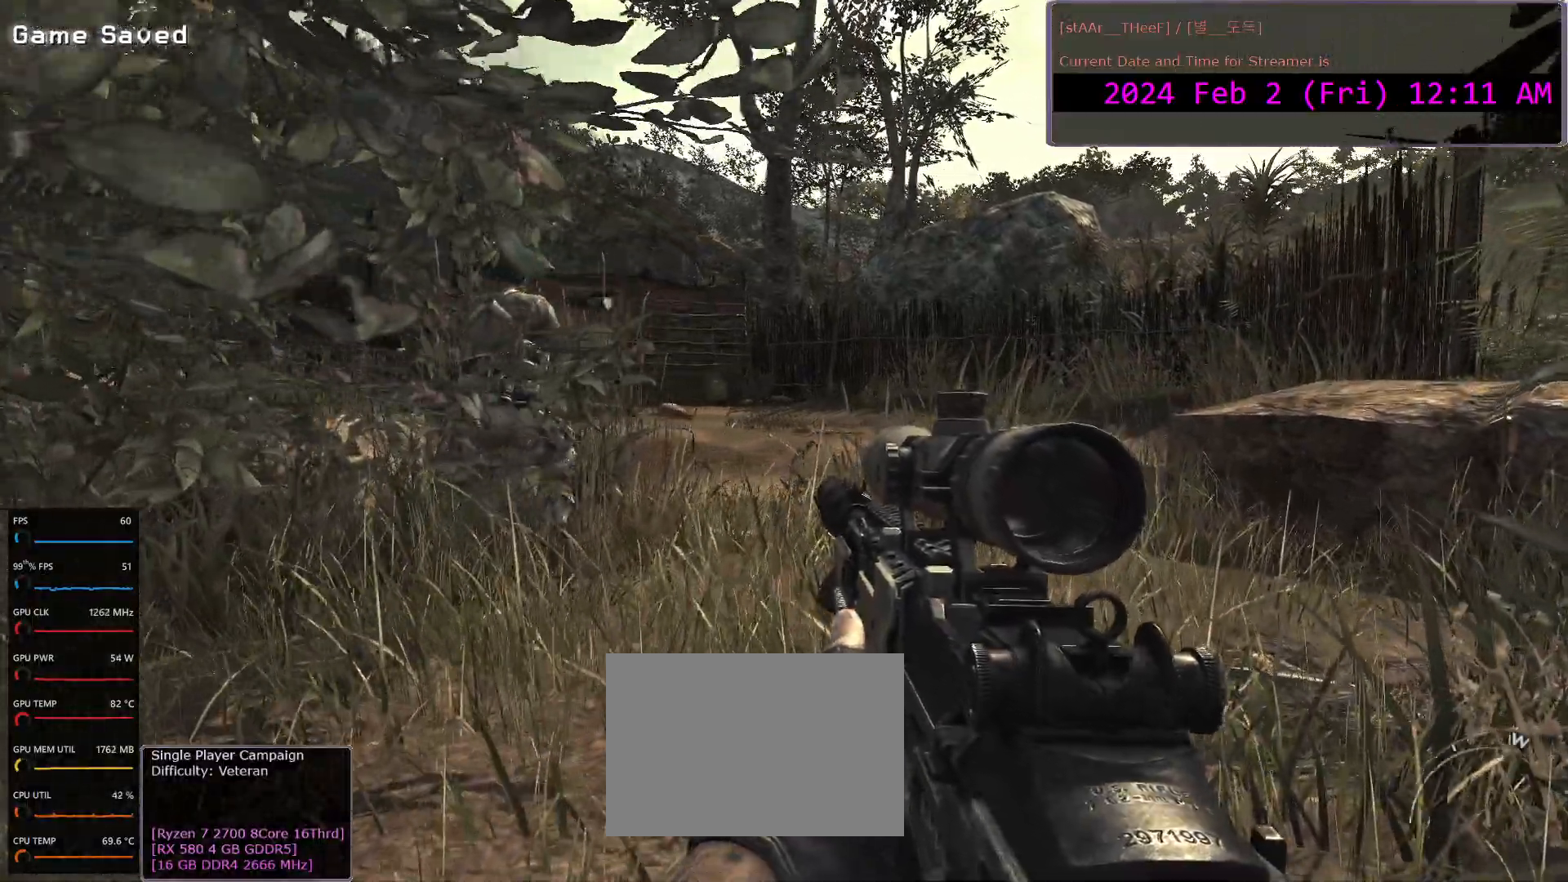
{"keys": ["d", "w"], "mouse": [], "events": [[400, "d", "down"]]}
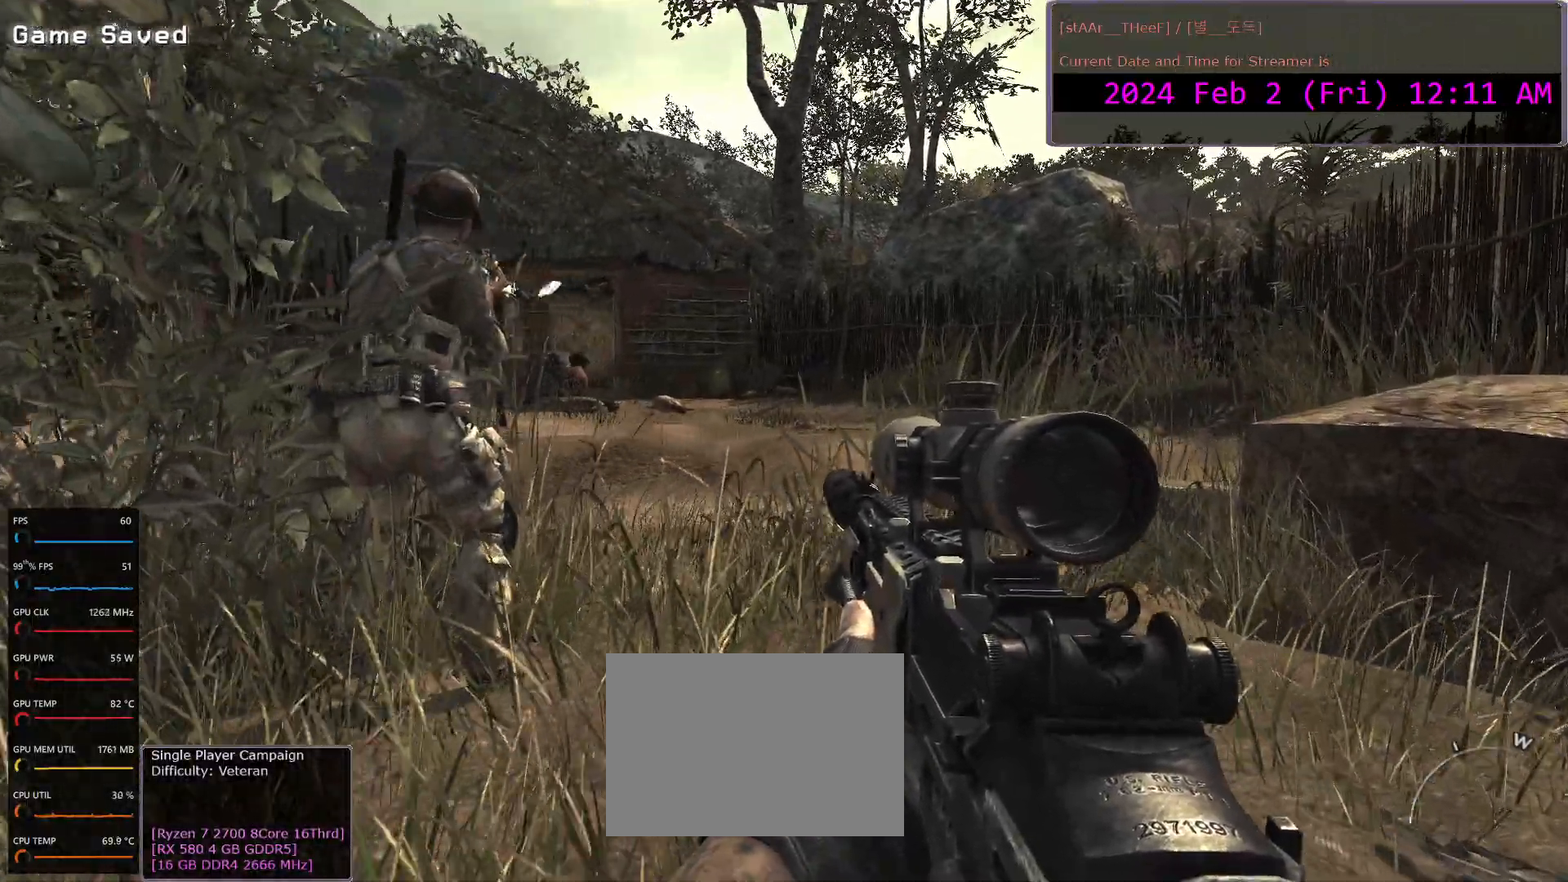
{"keys": ["d", "w"], "mouse": [], "events": []}
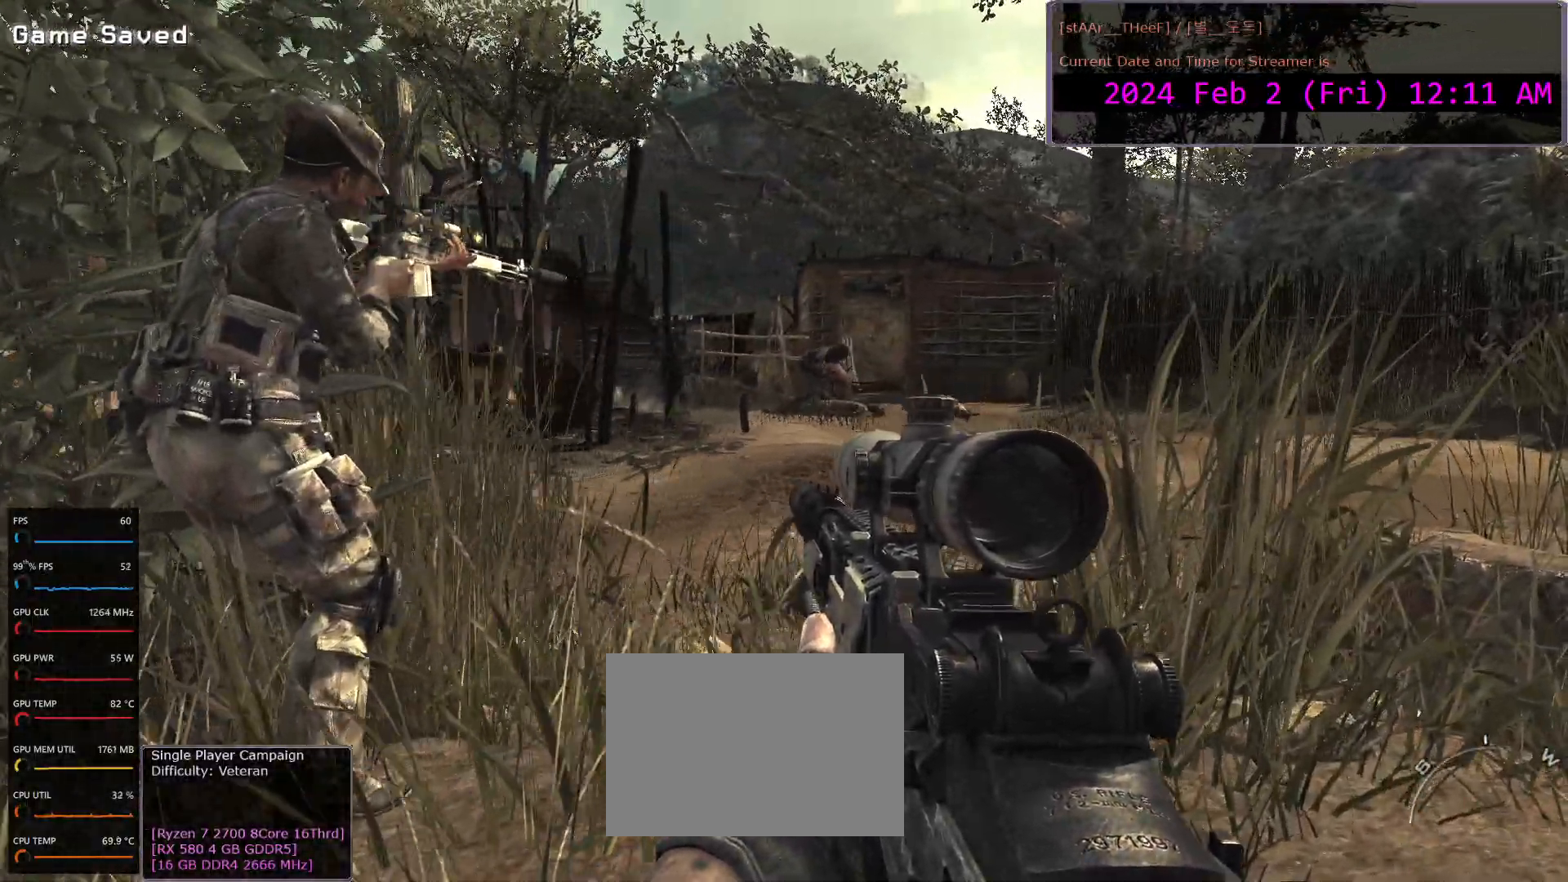
{"keys": [], "mouse": ["right"], "events": [[233, "d", "up"], [300, "mouse_right", "down"], [333, "w", "up"]]}
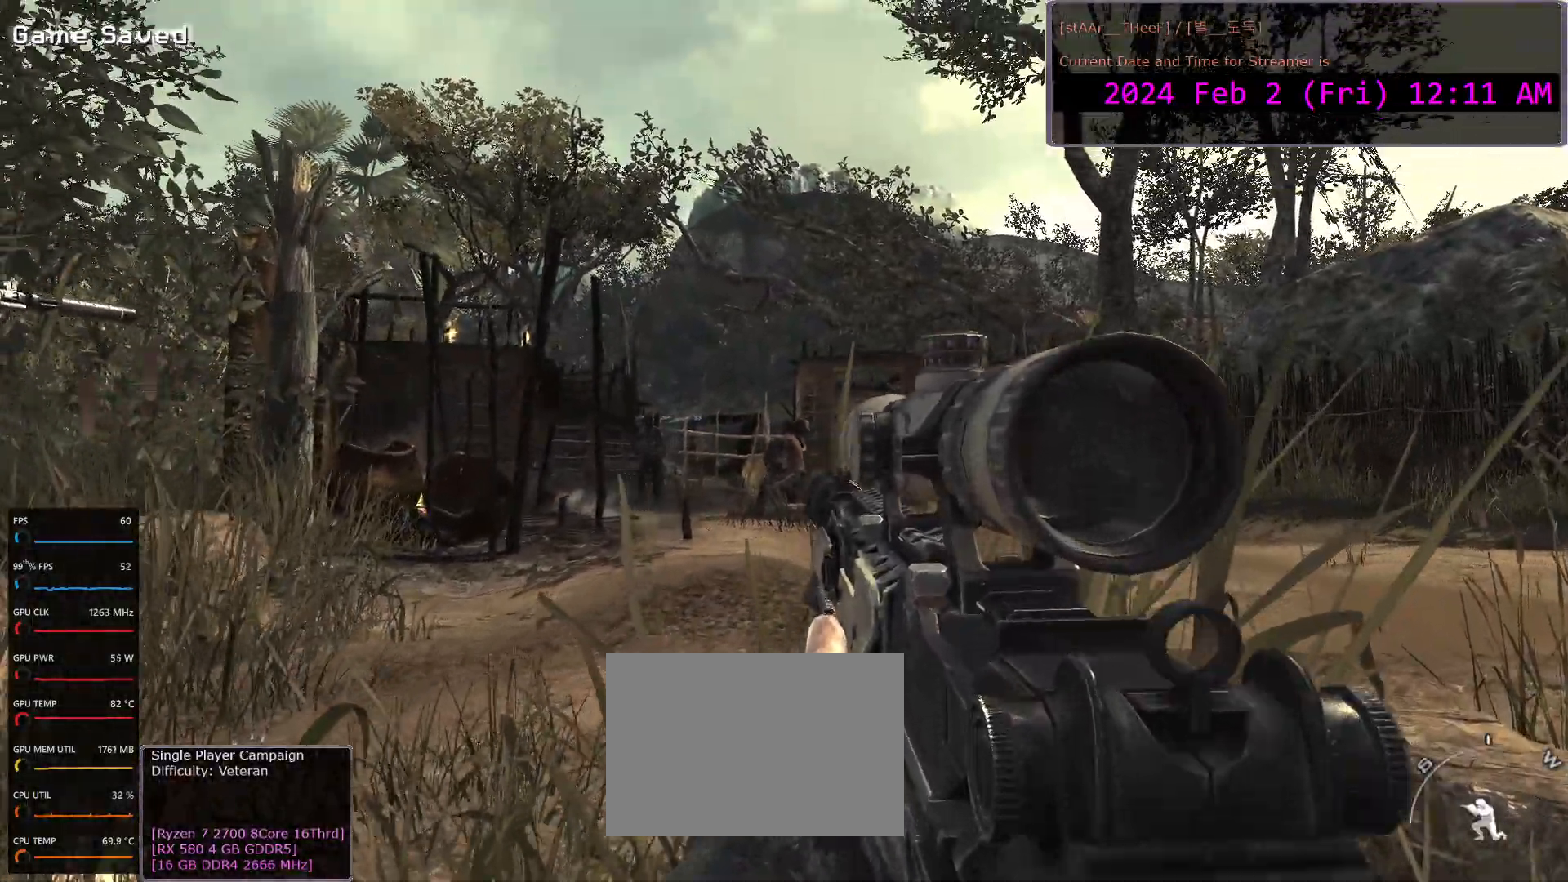
{"keys": [], "mouse": ["right"], "events": []}
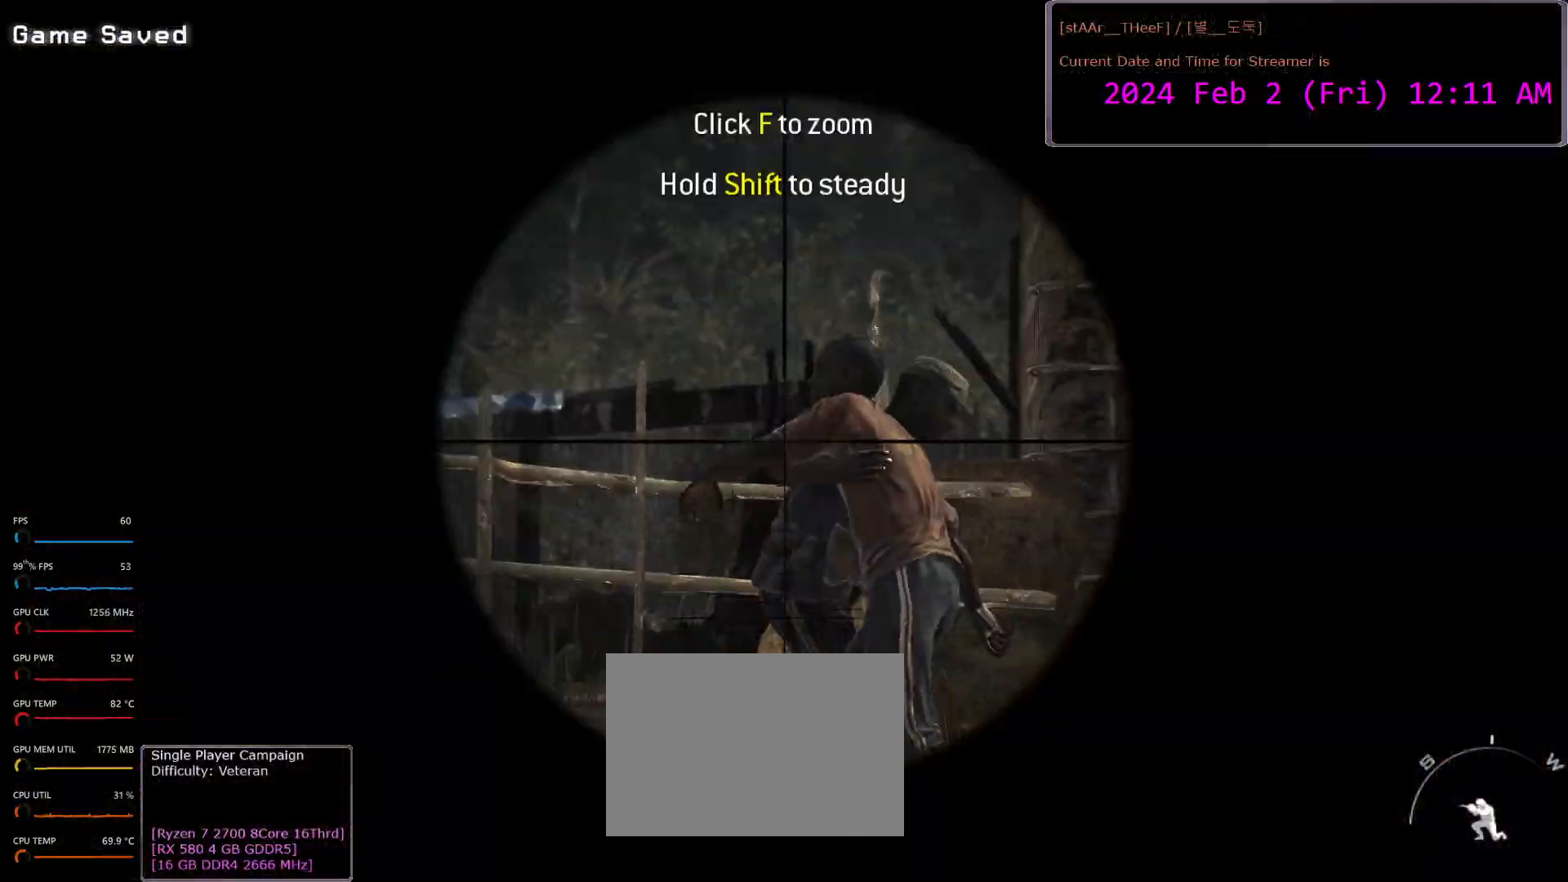
{"keys": ["shift"], "mouse": ["right"], "events": [[233, "shift", "down"]]}
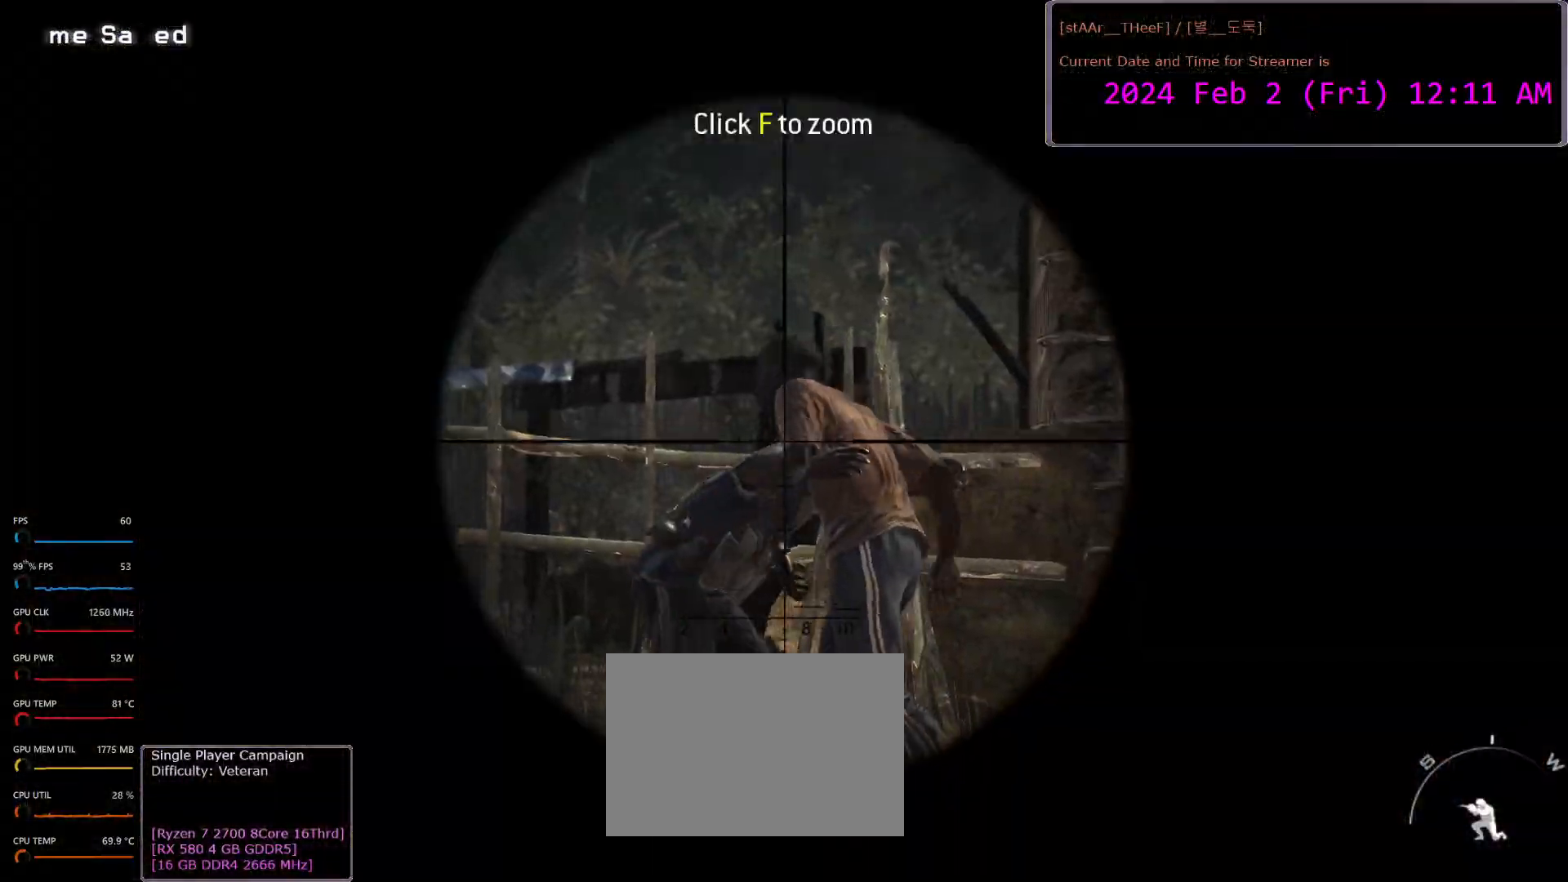
{"keys": ["shift"], "mouse": ["left", "right"], "events": [[450, "mouse_left", "down"]]}
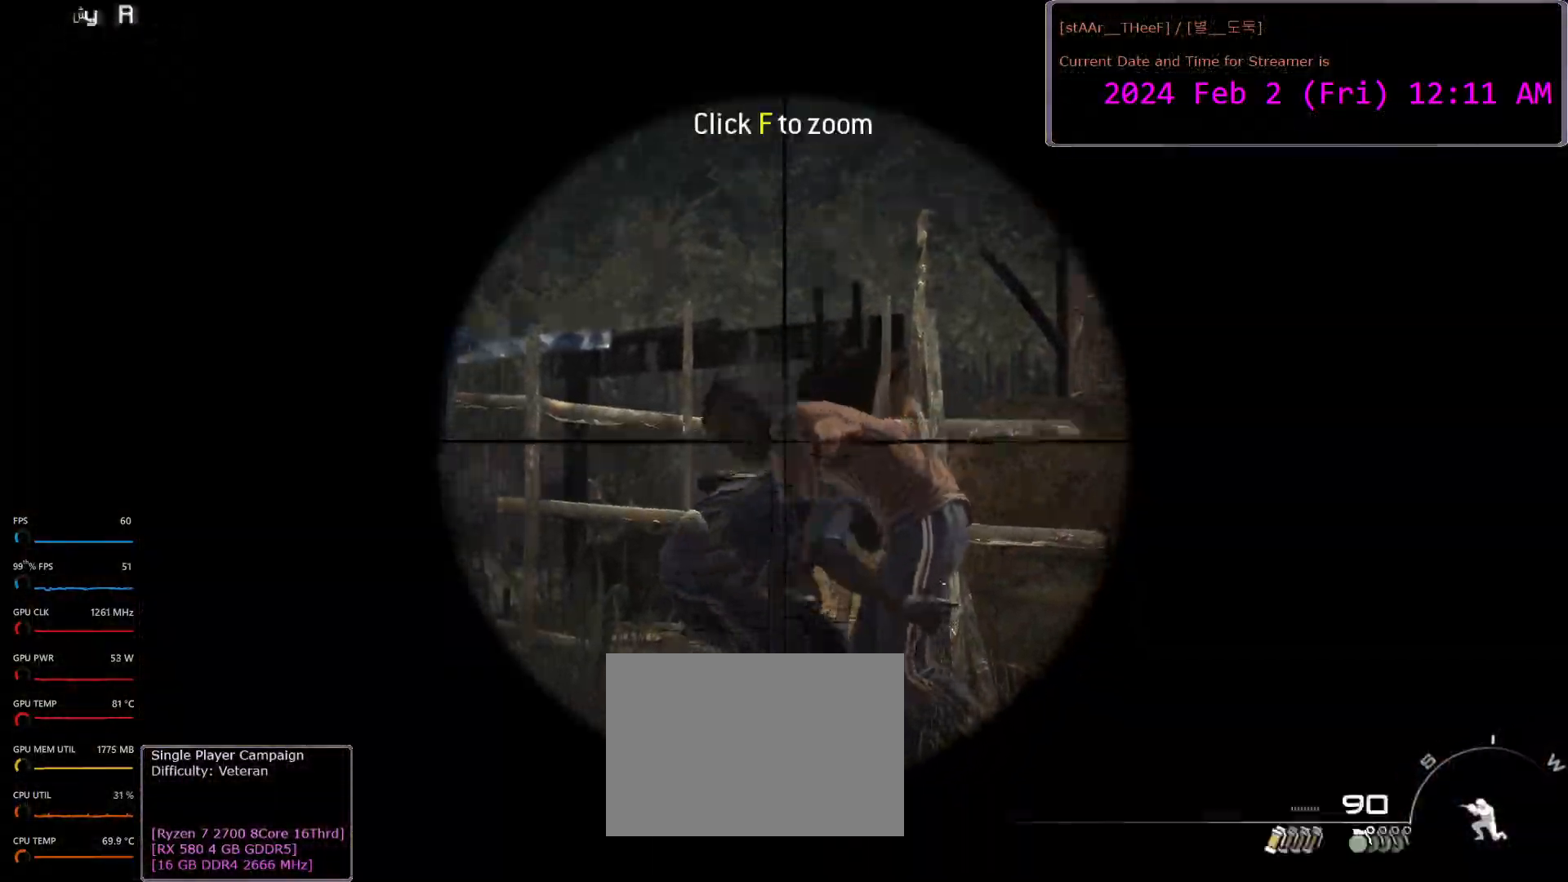
{"keys": ["shift"], "mouse": ["right"], "events": [[67, "mouse_left", "up"], [367, "mouse_left", "down"], [450, "mouse_left", "up"]]}
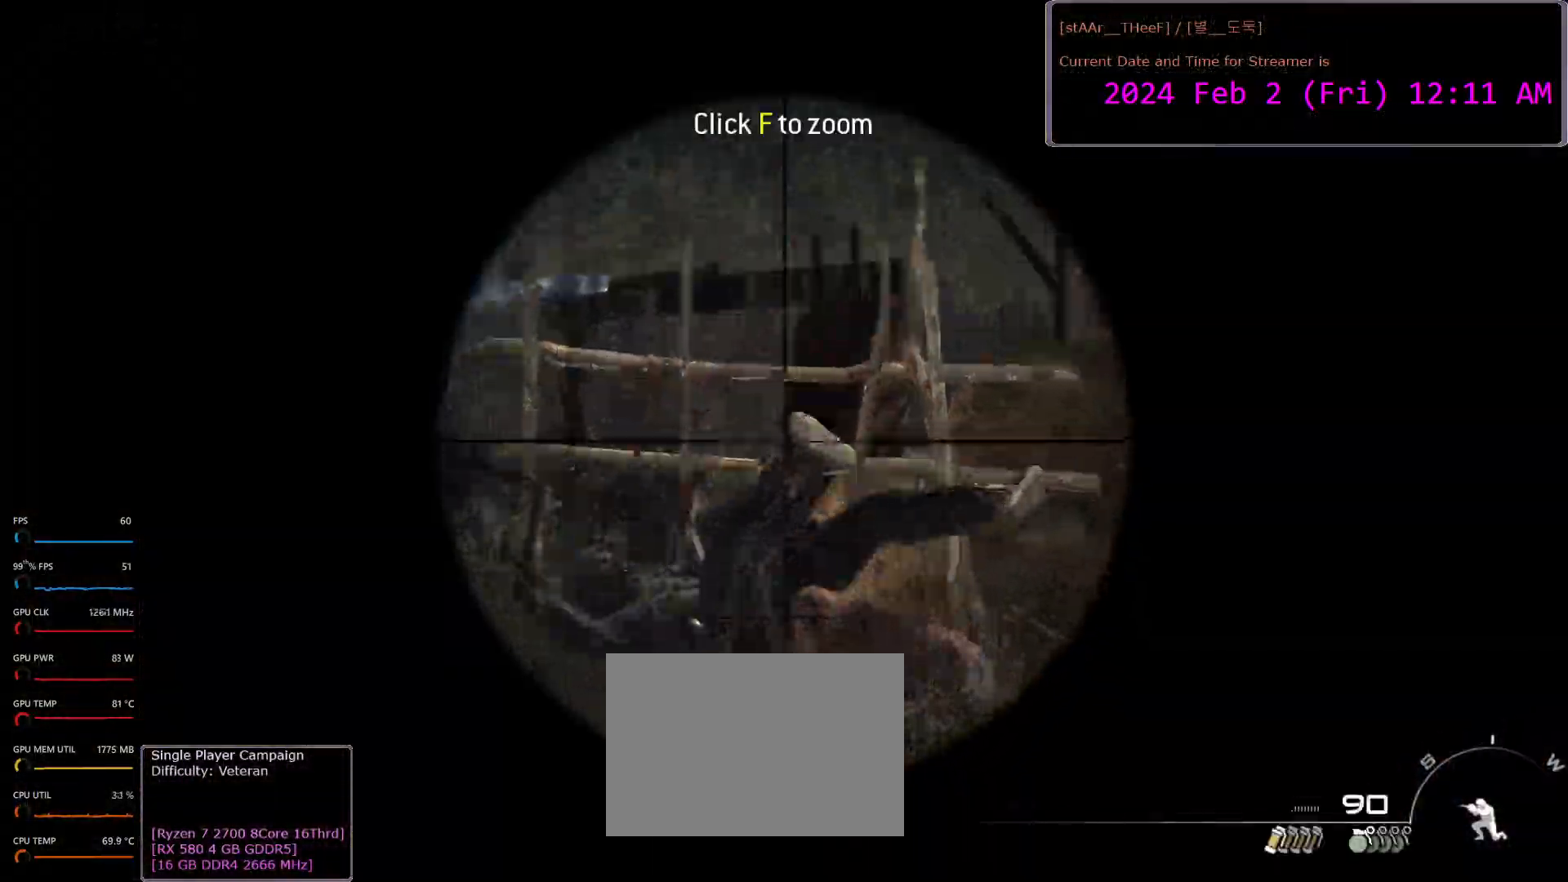
{"keys": ["shift"], "mouse": ["left", "right"], "events": [[483, "mouse_left", "down"]]}
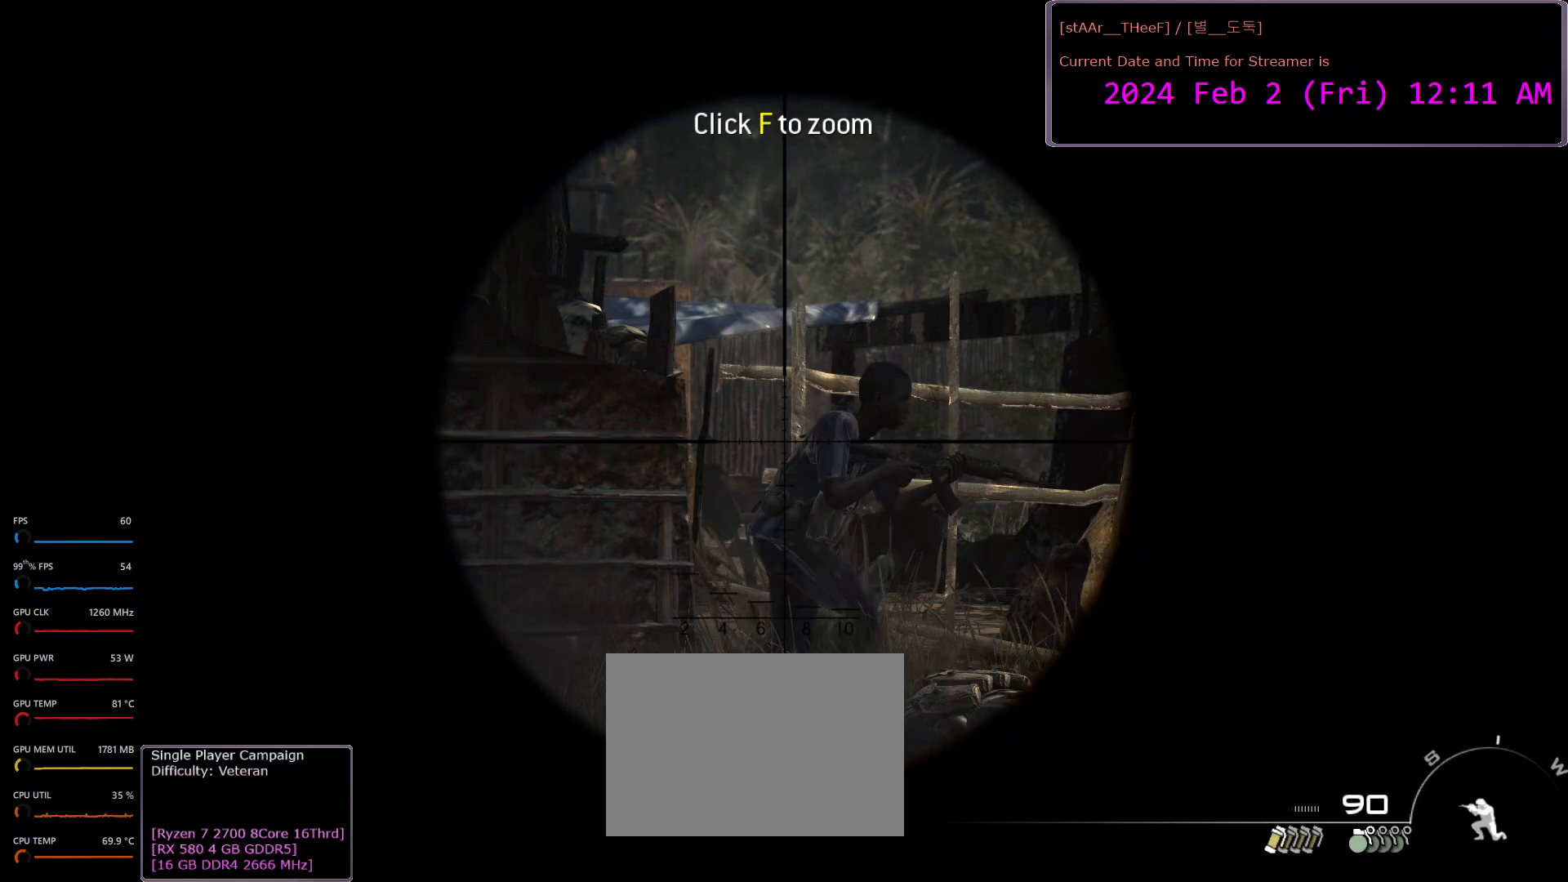
{"keys": [], "mouse": ["right"], "events": [[83, "mouse_left", "up"], [183, "shift", "up"]]}
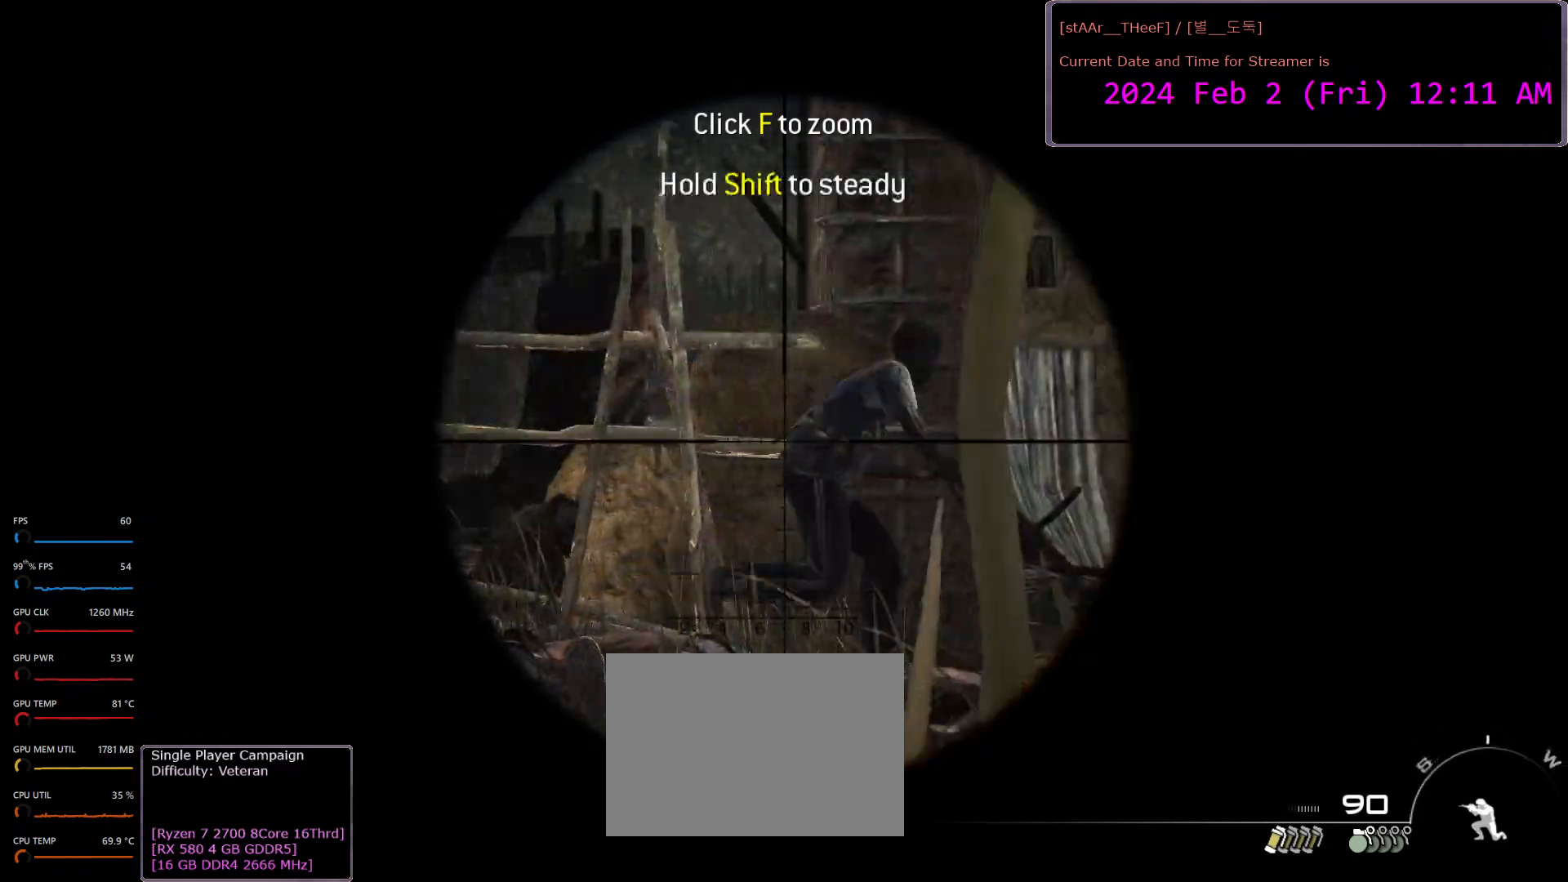
{"keys": [], "mouse": ["right"], "events": [[83, "mouse_left", "down"], [83, "shift", "down"], [233, "mouse_left", "up"], [250, "shift", "up"]]}
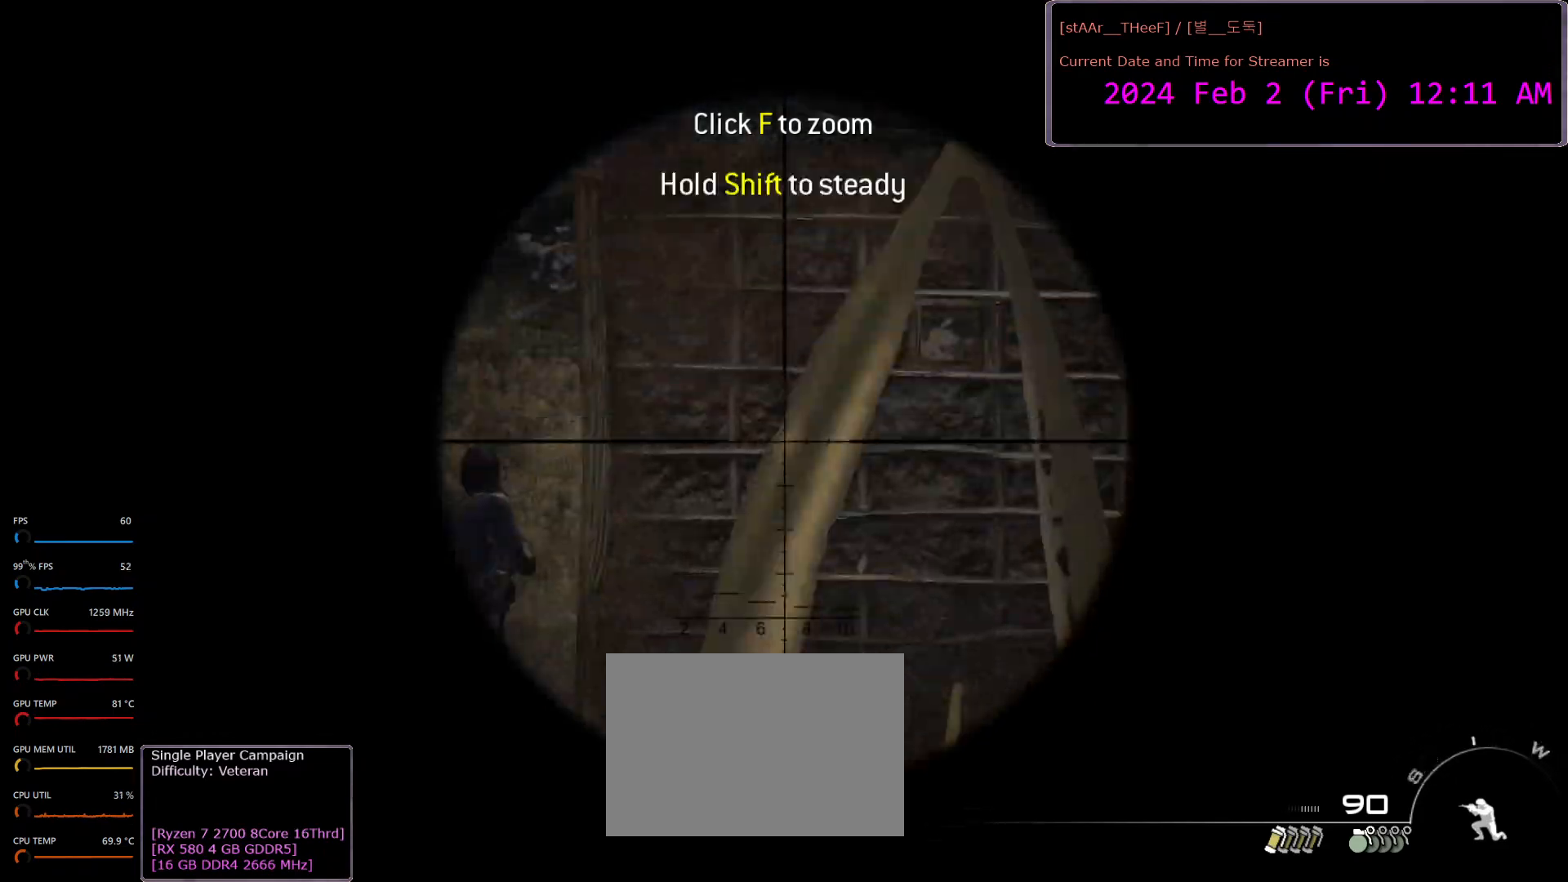
{"keys": [], "mouse": ["right"], "events": []}
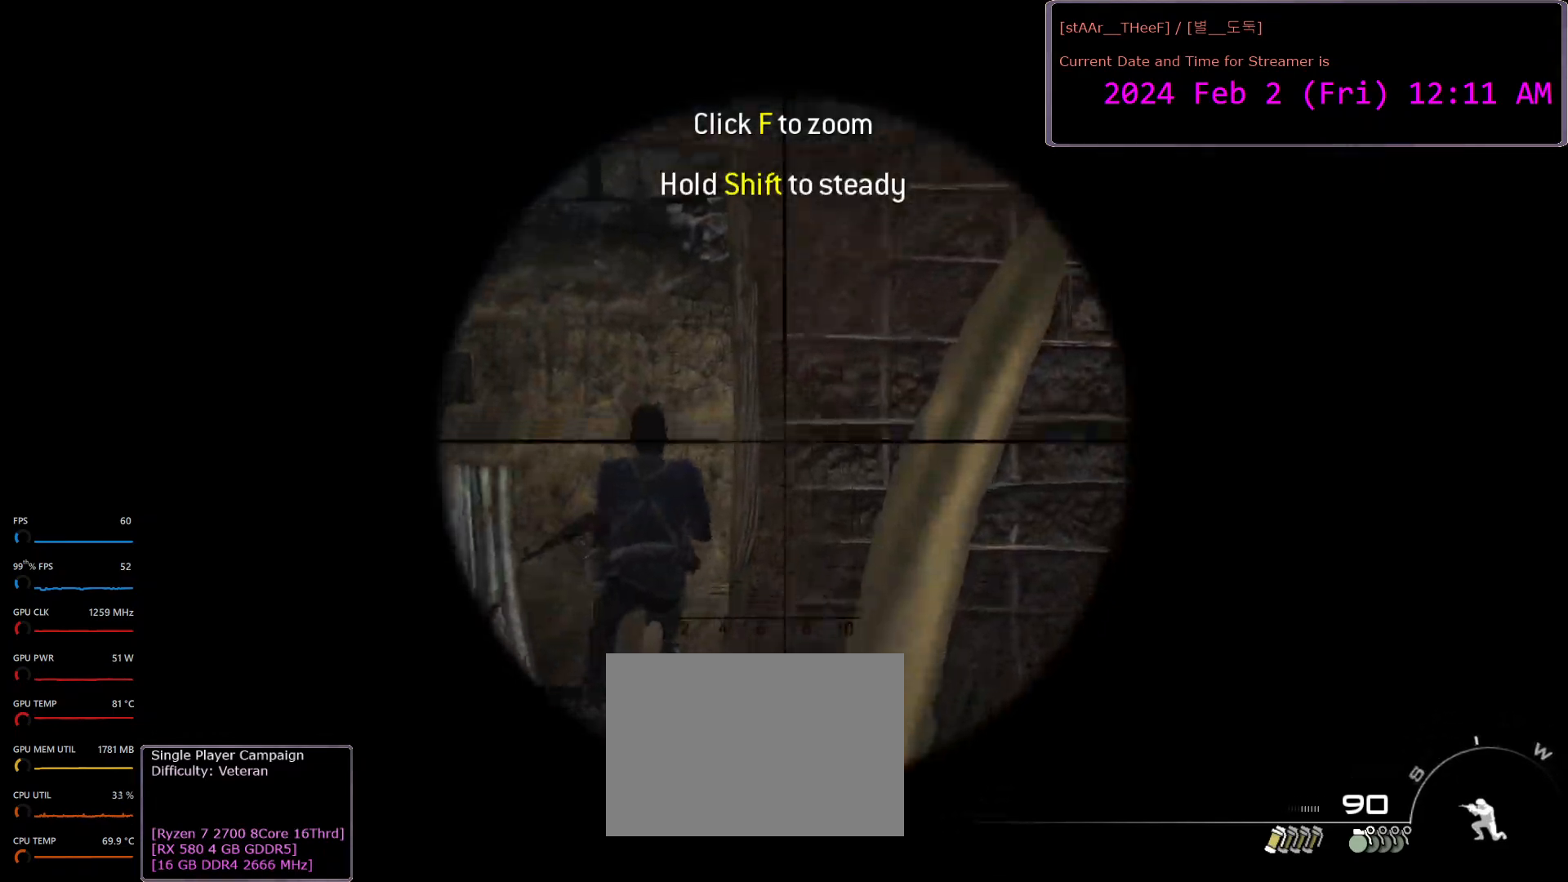
{"keys": [], "mouse": ["right"], "events": [[200, "mouse_left", "down"], [217, "shift", "down"], [367, "mouse_left", "up"], [367, "shift", "up"]]}
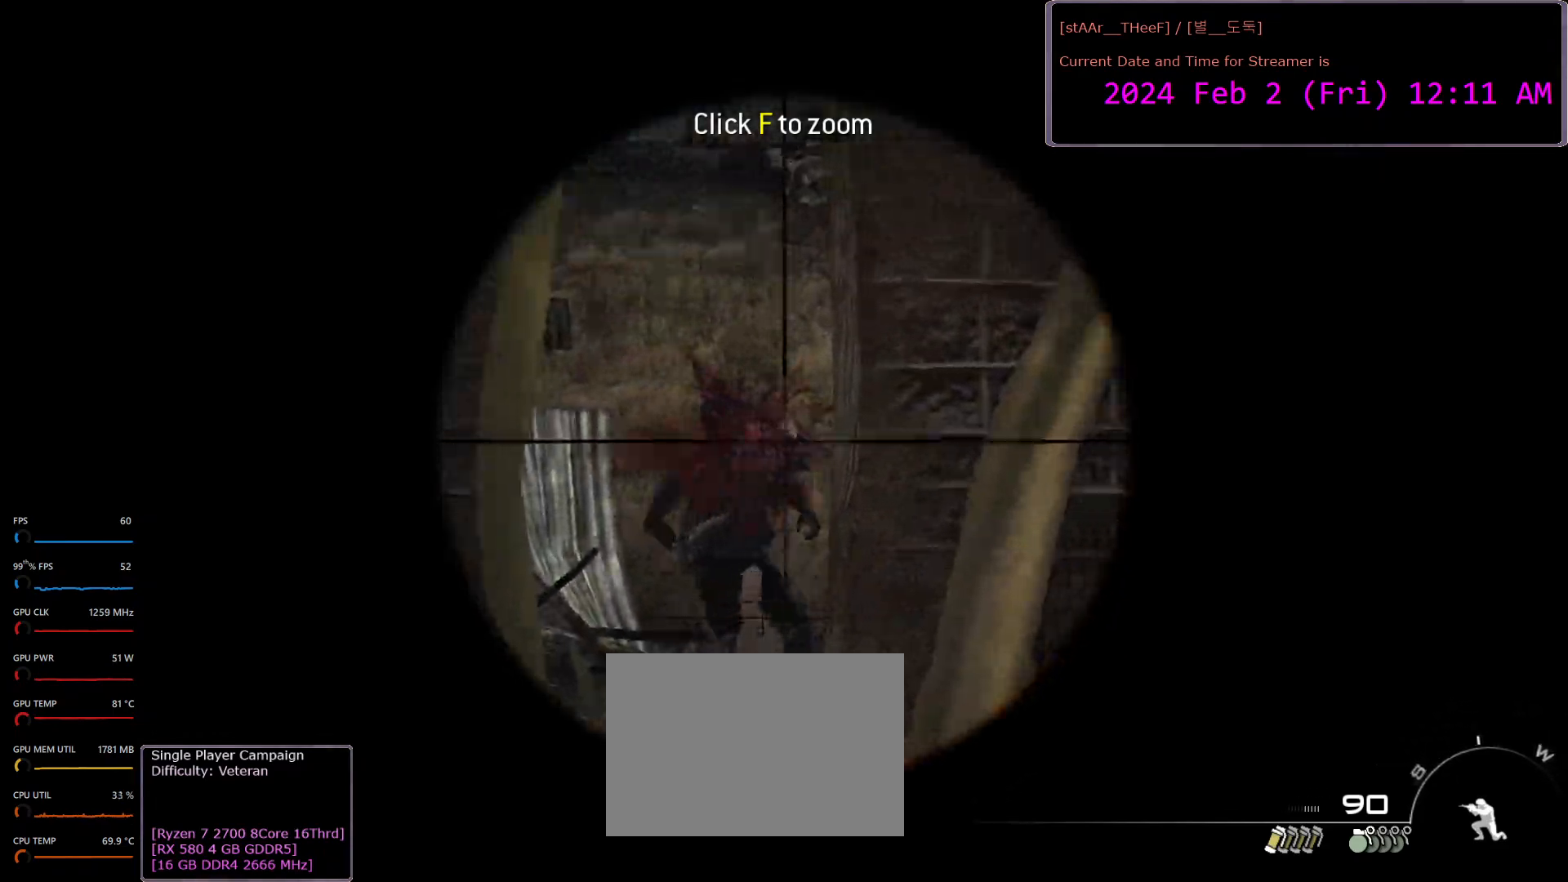
{"keys": ["r"], "mouse": [], "events": [[450, "mouse_right", "up"], [450, "r", "down"]]}
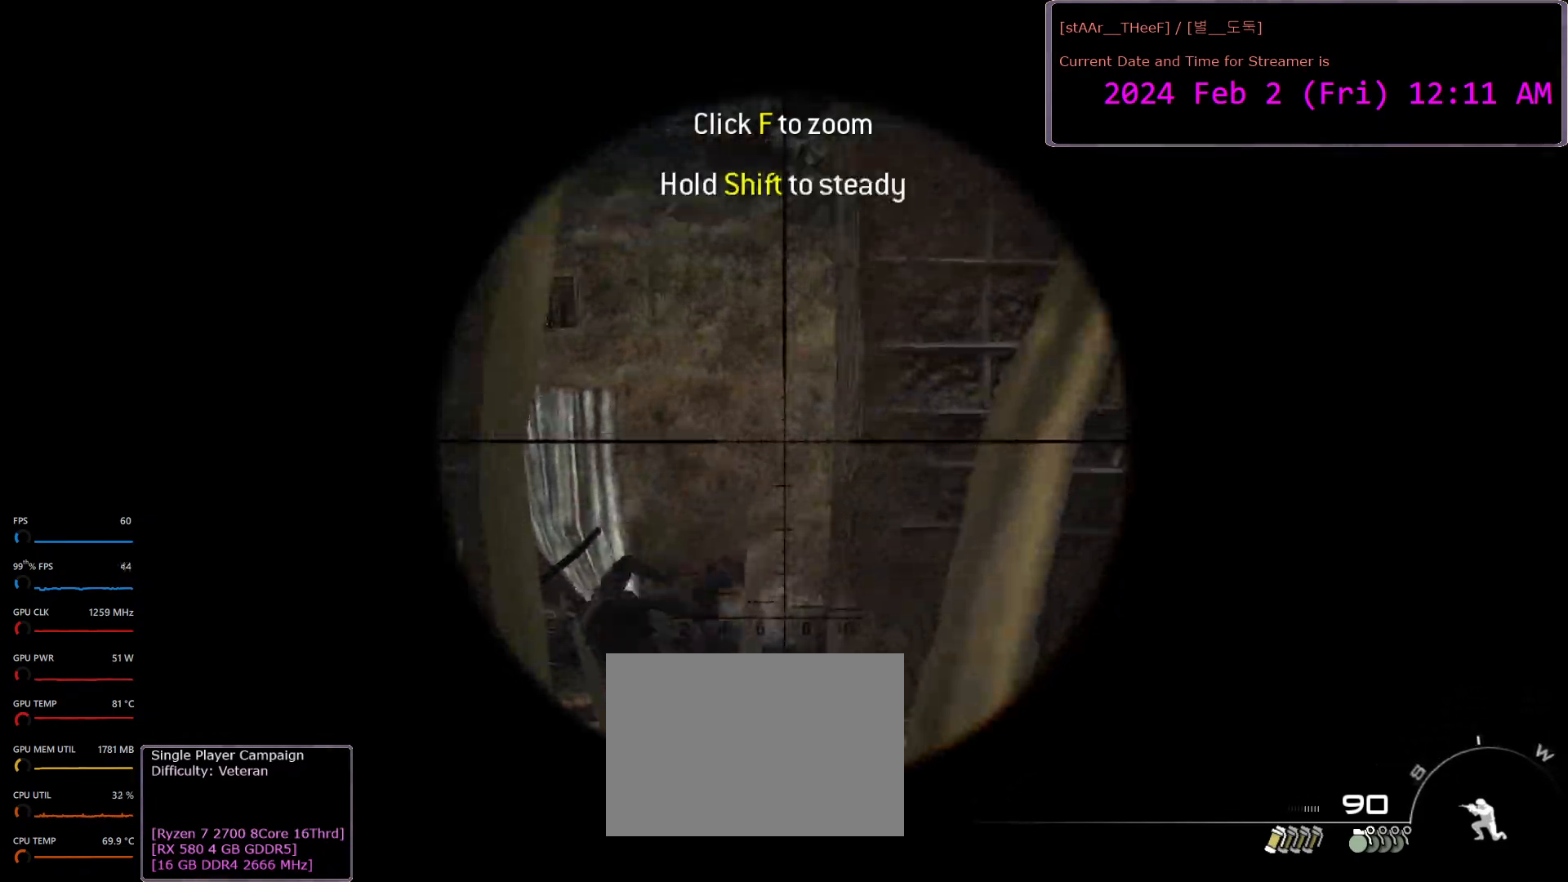
{"keys": ["s"], "mouse": [], "events": [[67, "r", "up"], [167, "a", "down"], [283, "a", "up"], [417, "s", "down"]]}
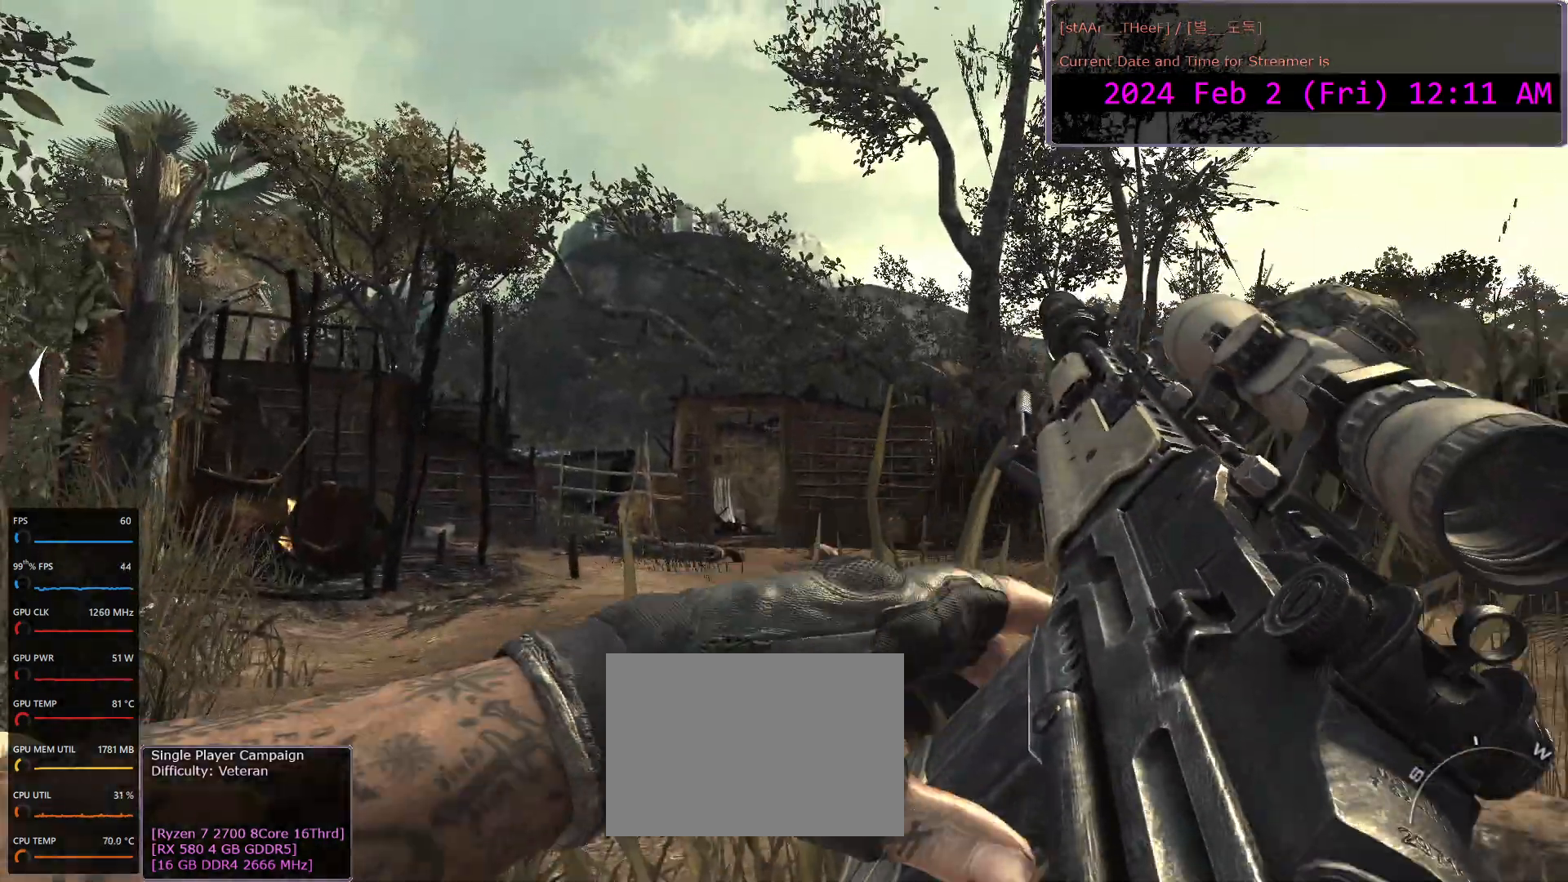
{"keys": [], "mouse": [], "events": [[33, "s", "up"]]}
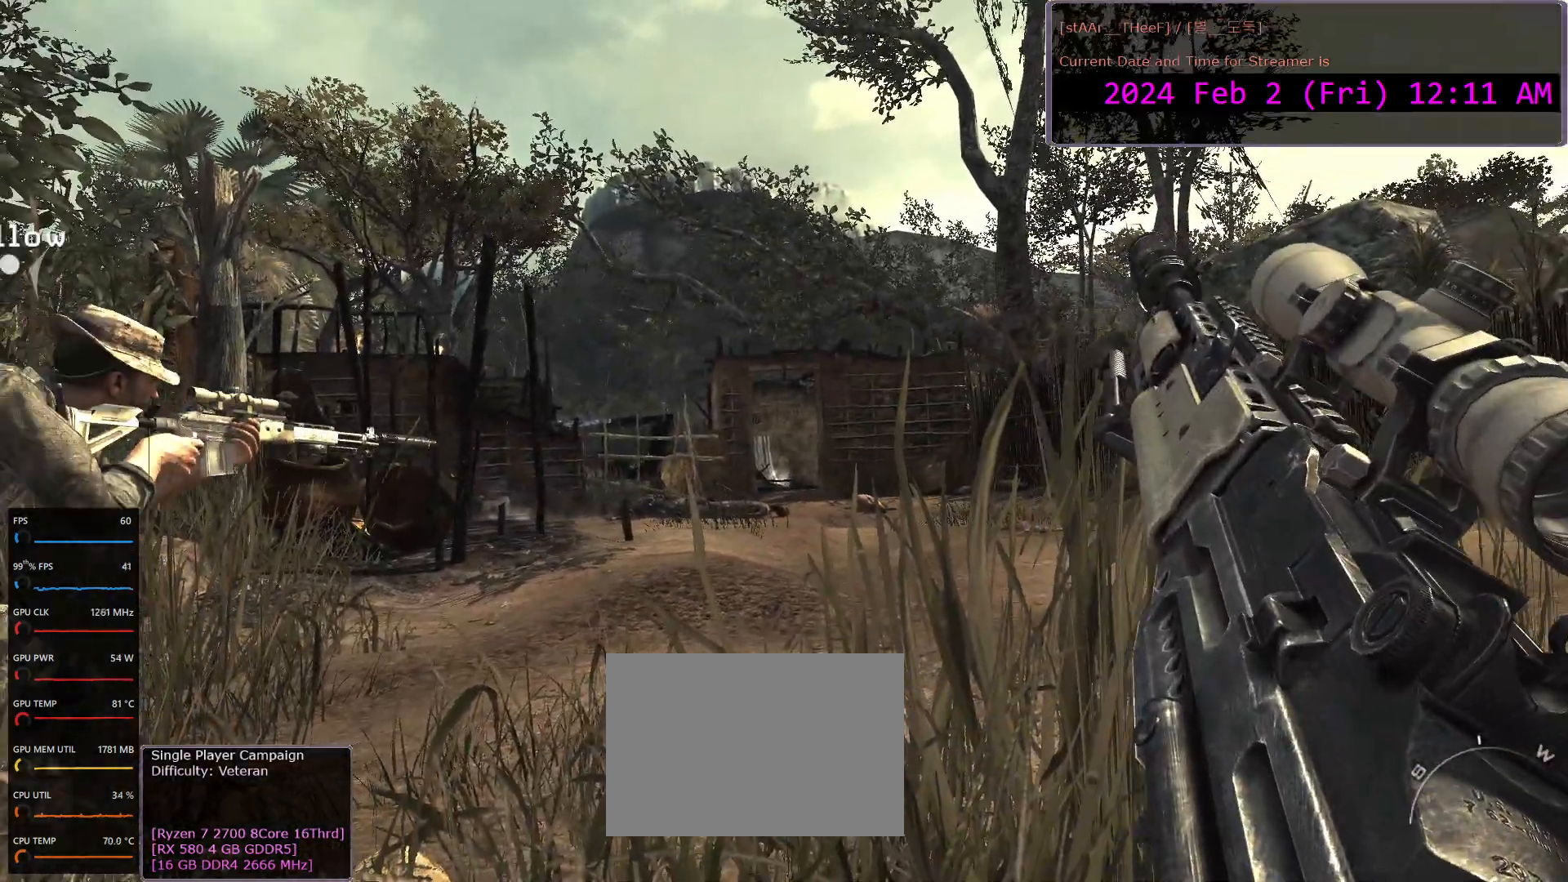
{"keys": [], "mouse": [], "events": []}
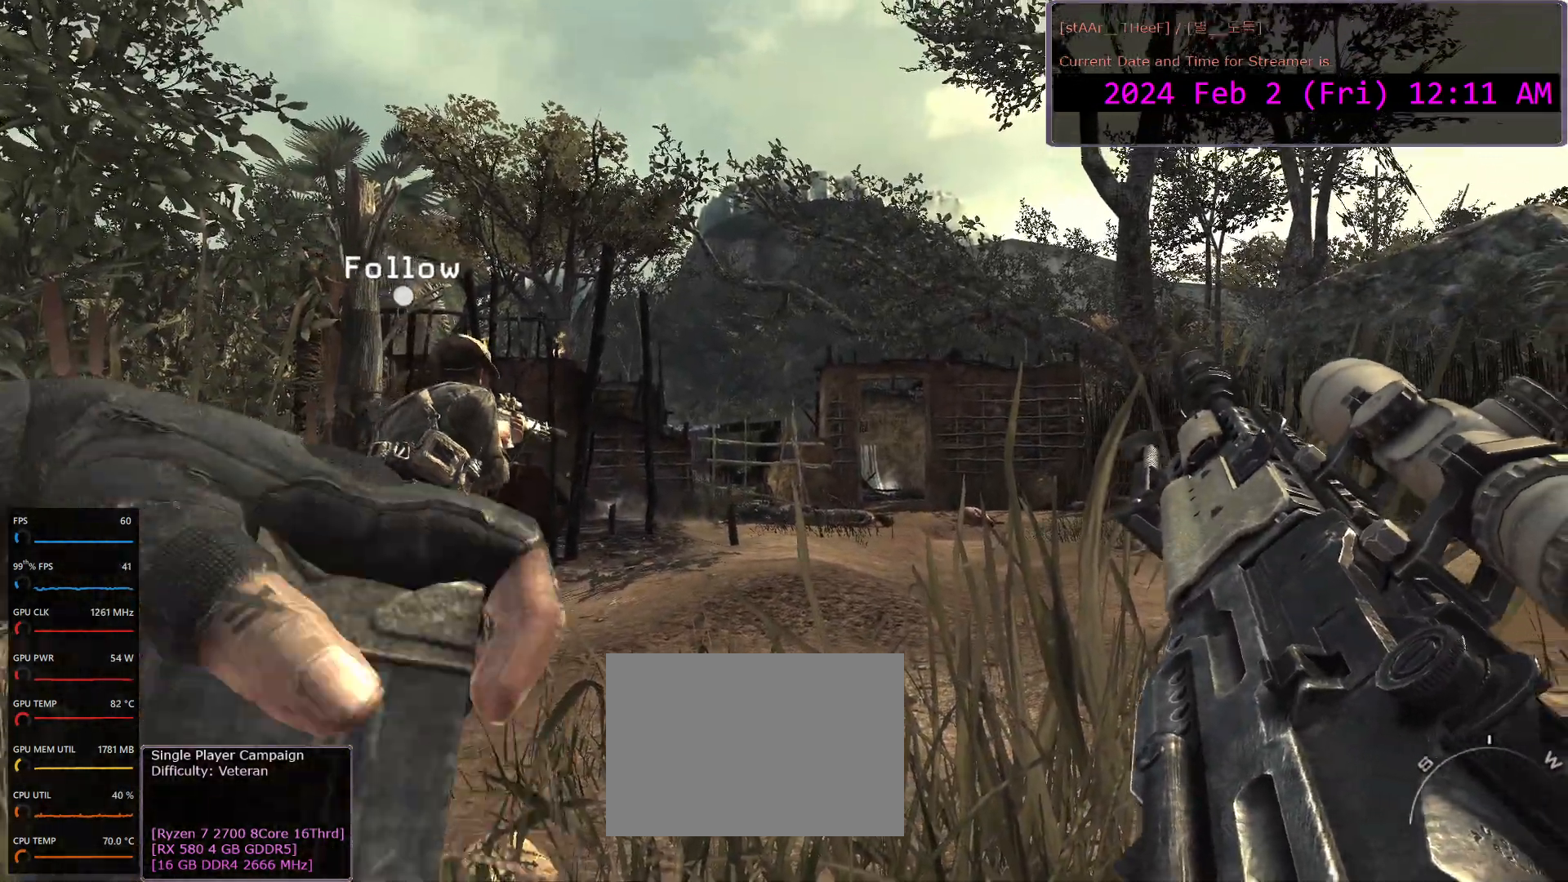
{"keys": ["w"], "mouse": [], "events": [[17, "w", "down"]]}
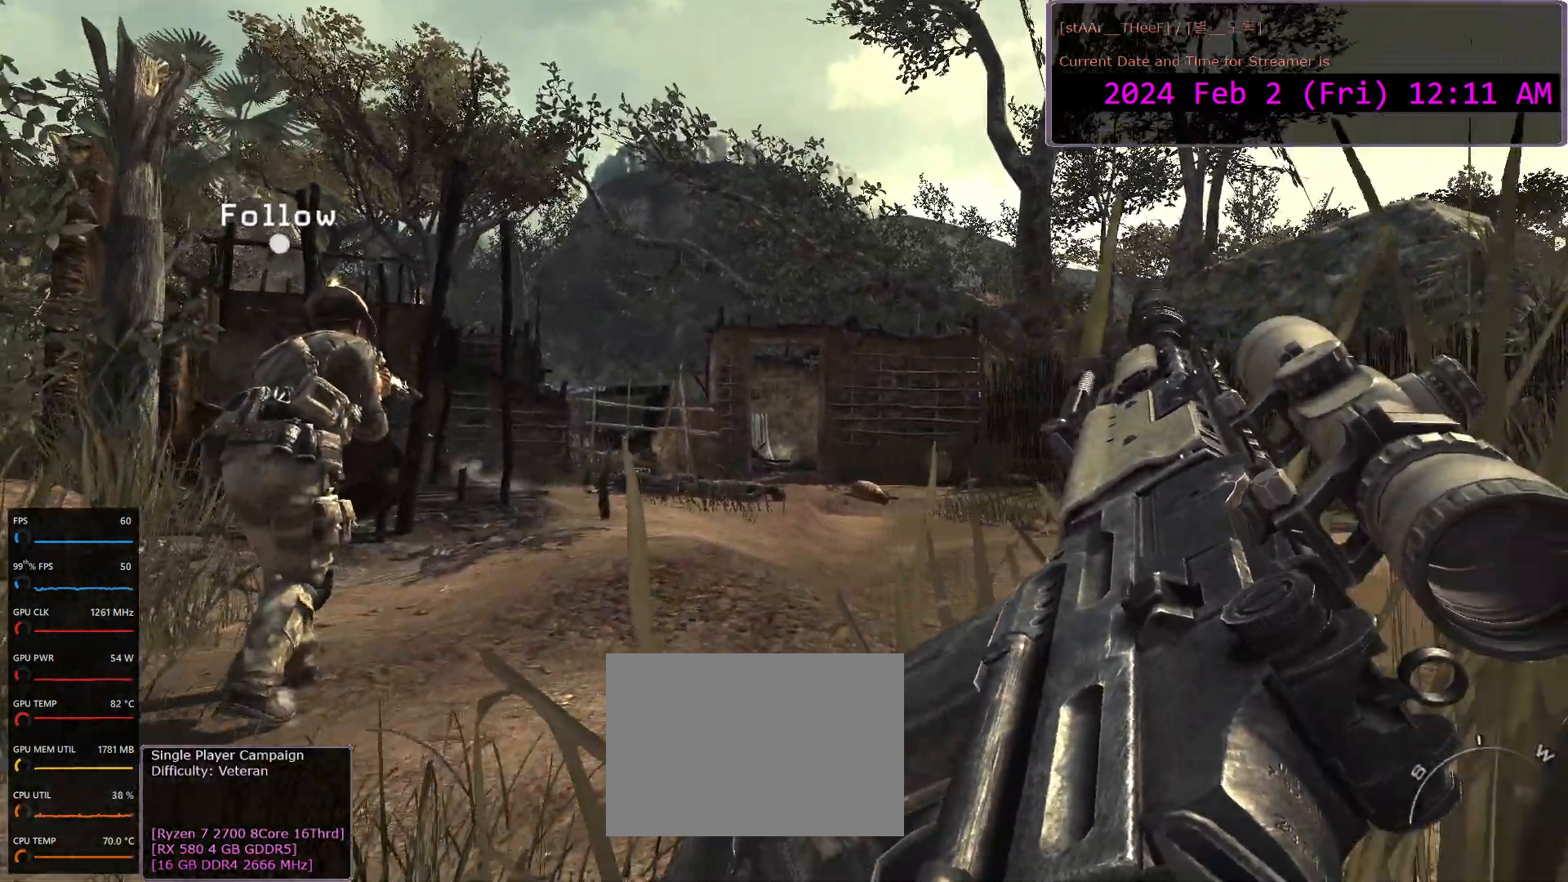
{"keys": ["w"], "mouse": [], "events": []}
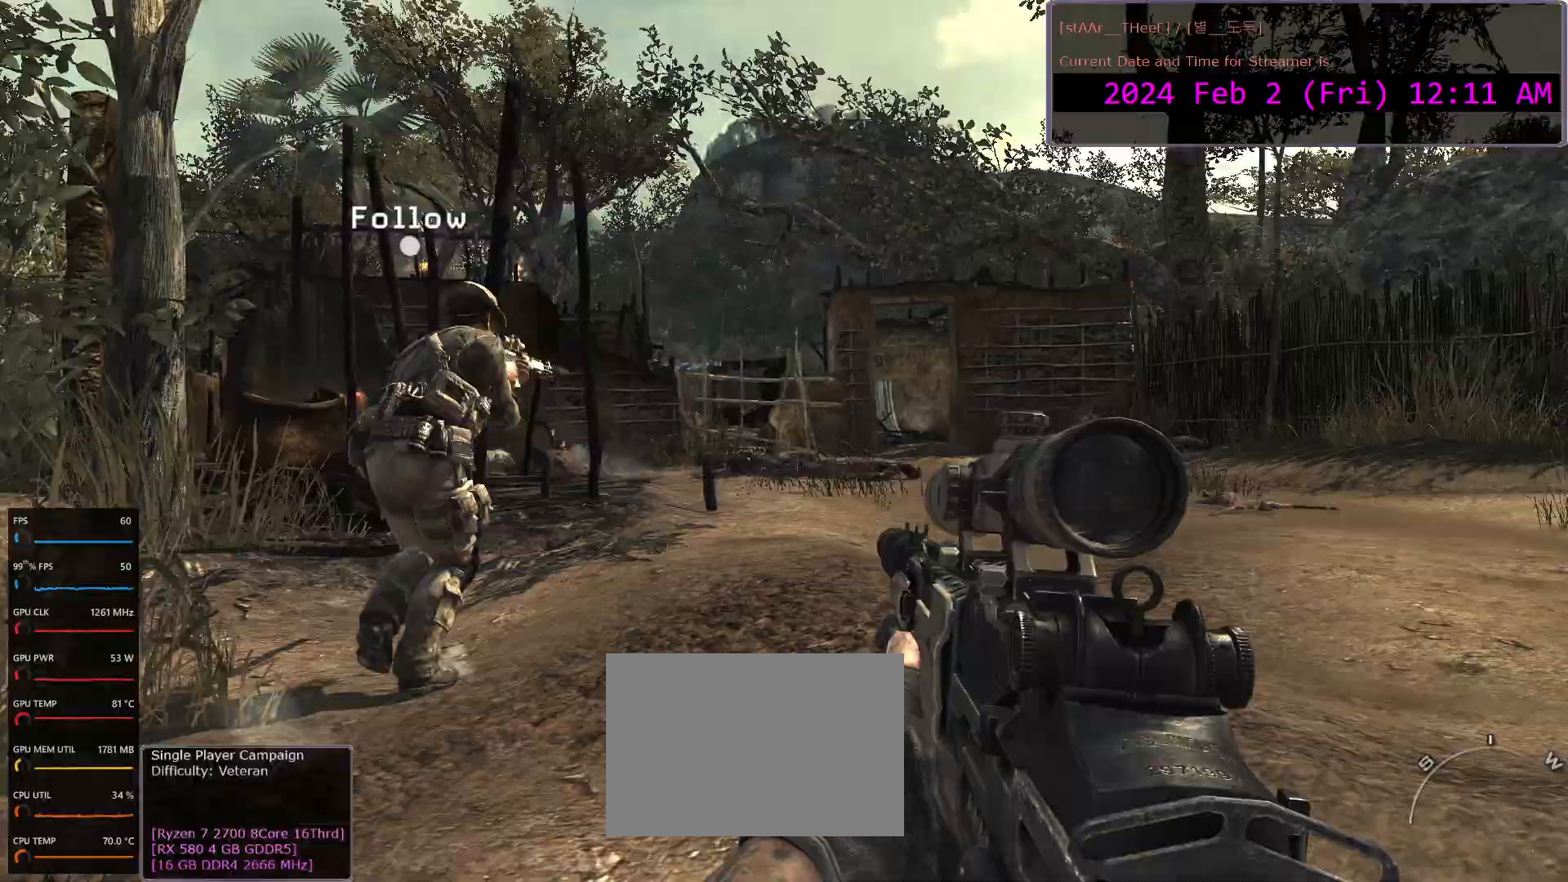
{"keys": ["w"], "mouse": [], "events": [[50, "d", "down"], [167, "d", "up"], [417, "d", "down"], [500, "d", "up"]]}
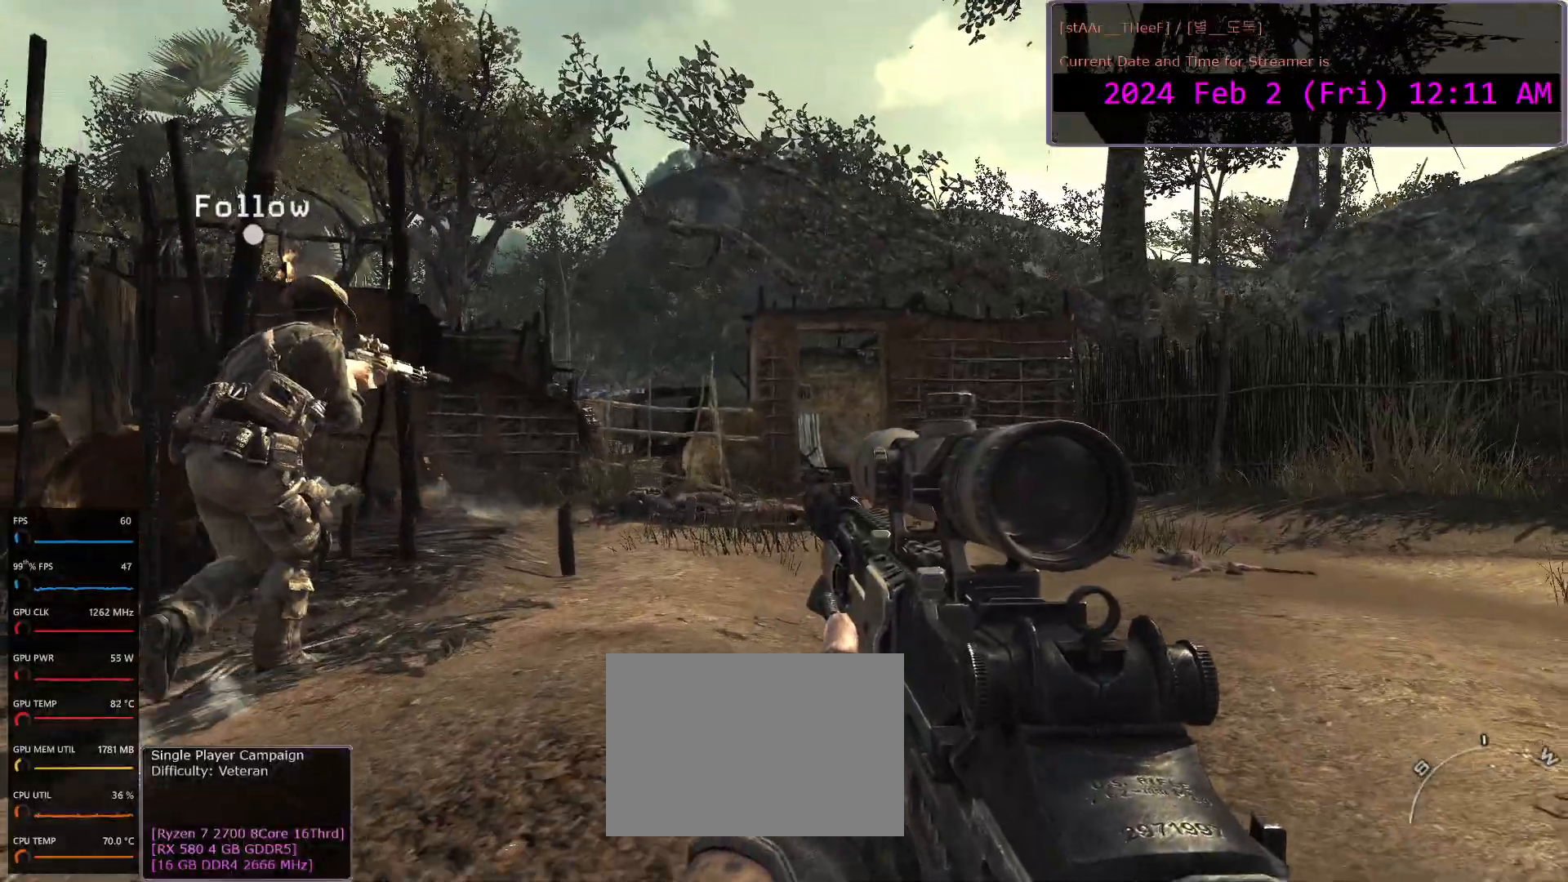
{"keys": ["d", "w"], "mouse": [], "events": [[200, "d", "down"]]}
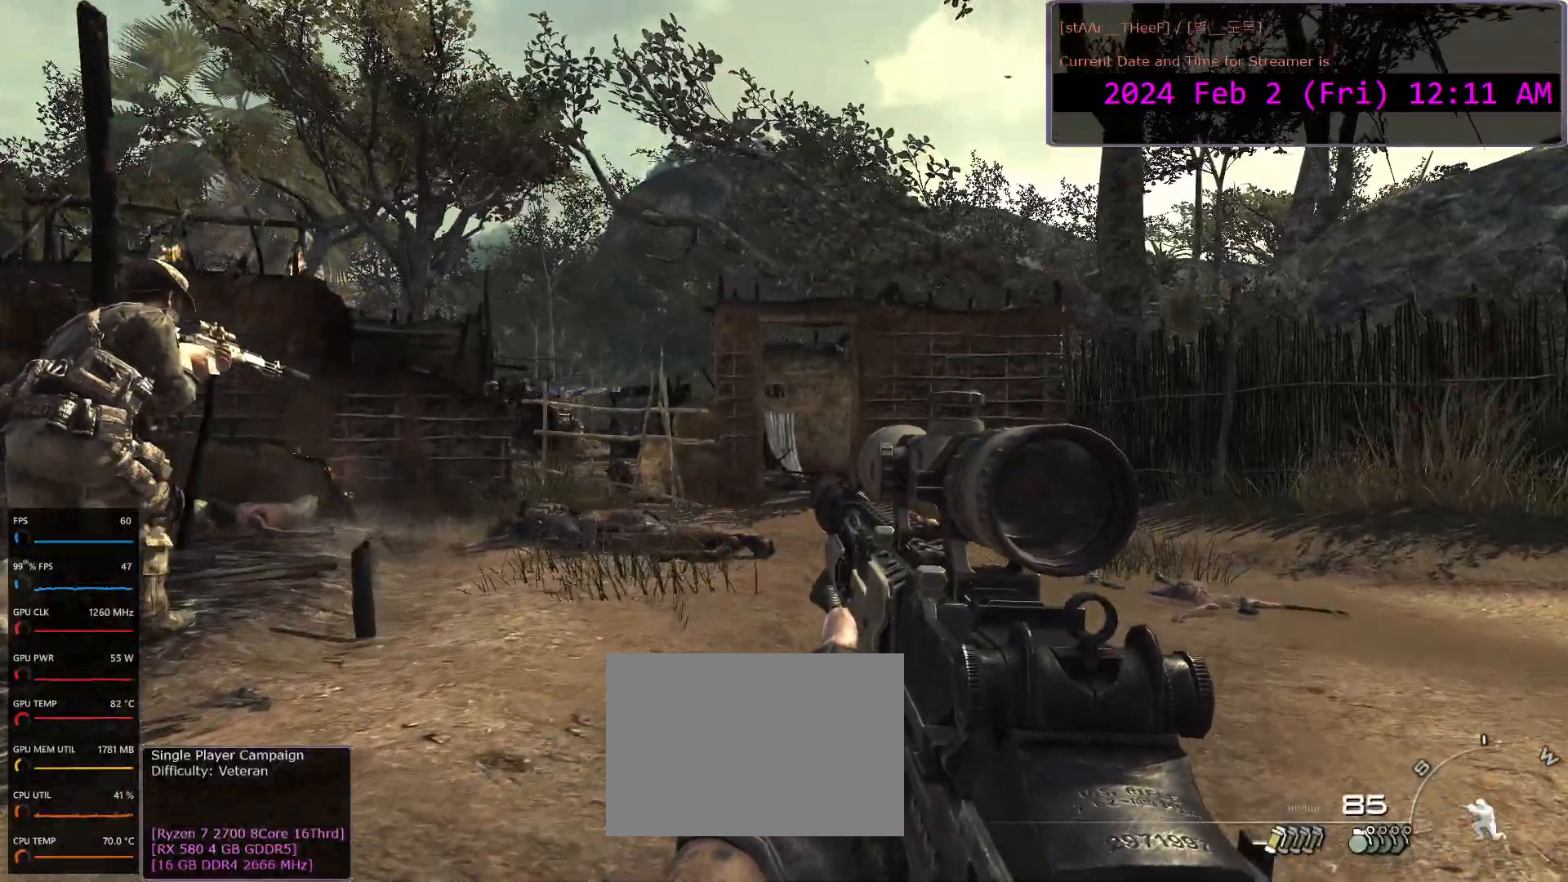
{"keys": ["w"], "mouse": [], "events": [[183, "d", "up"]]}
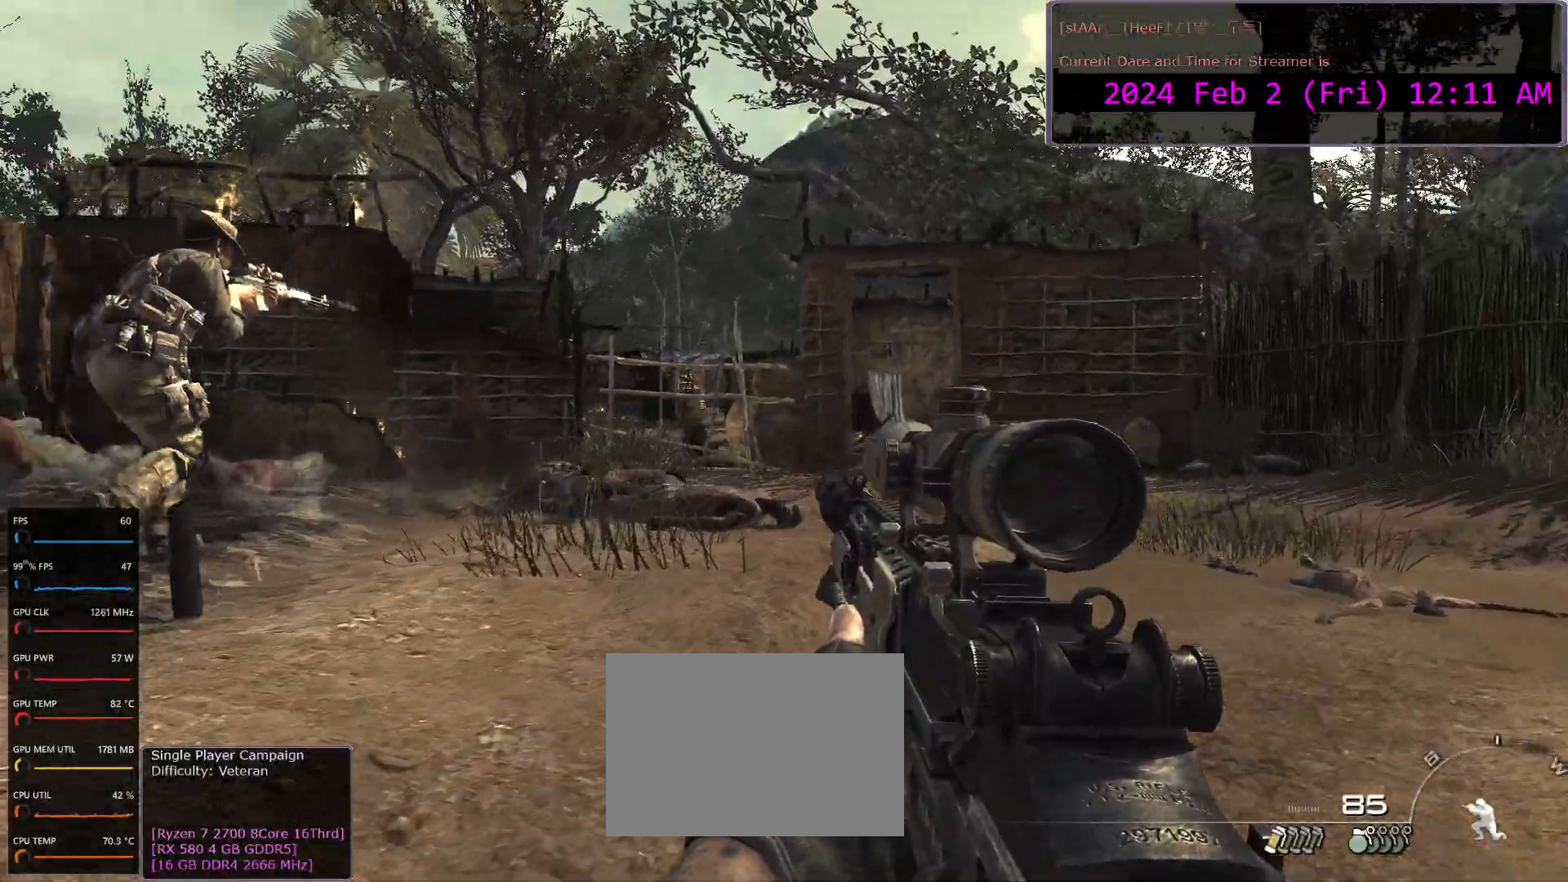
{"keys": ["w"], "mouse": [], "events": []}
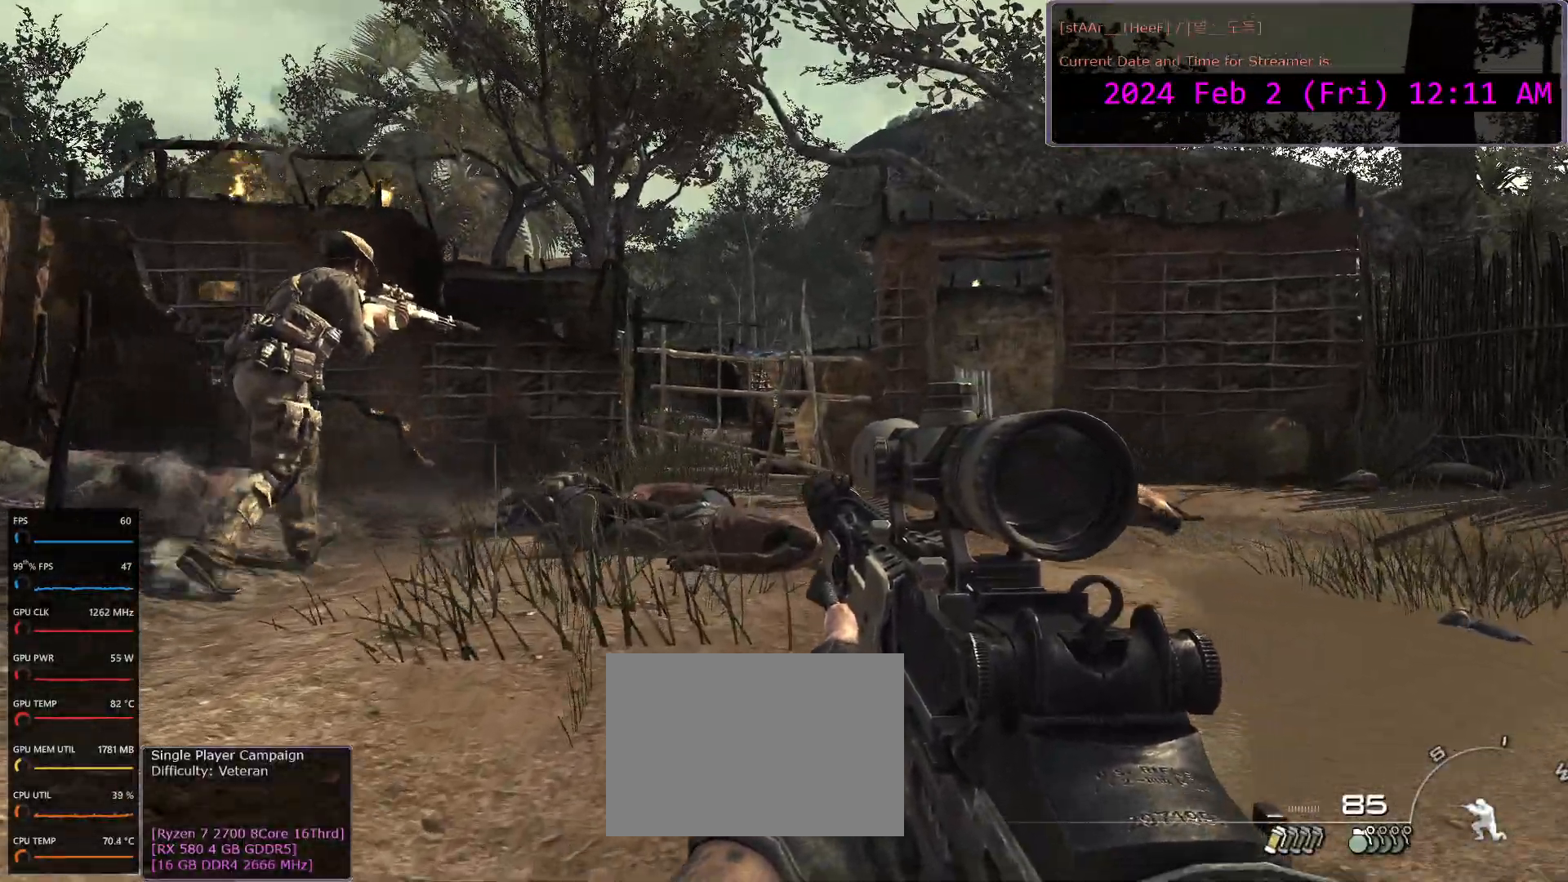
{"keys": ["w"], "mouse": [], "events": [[33, "d", "down"], [217, "d", "up"]]}